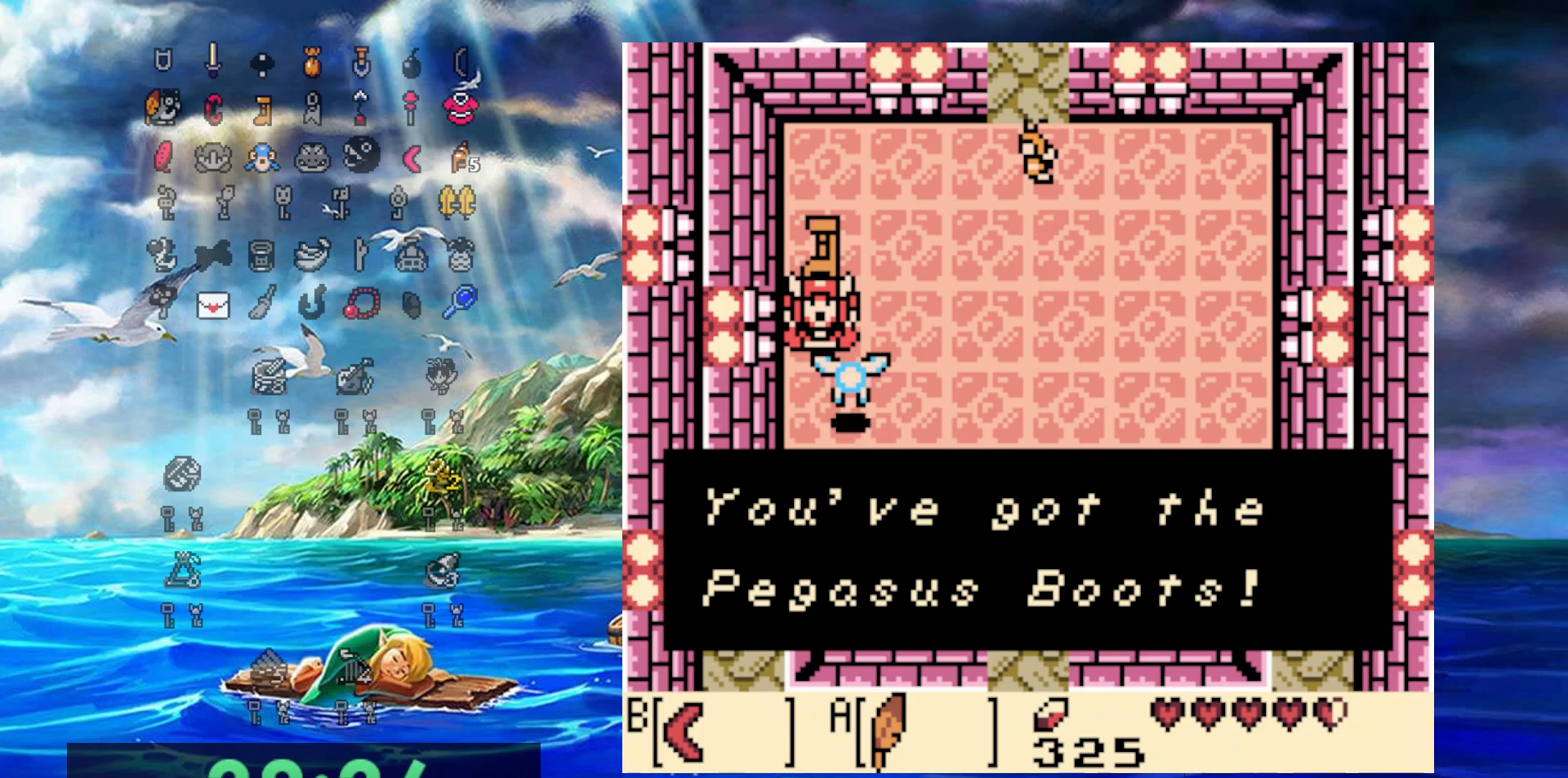
Gameplay with a controller (Nintendo layout); each line is a JSON object with the inputs held at the frame after it. "events" lists button and stick changes between this image and that frame as [ms after this image, input, new state], when the widget could be followed in between. Not read: L3 R3.
{"buttons": ["A"], "events": [[433, "A", "down"]]}
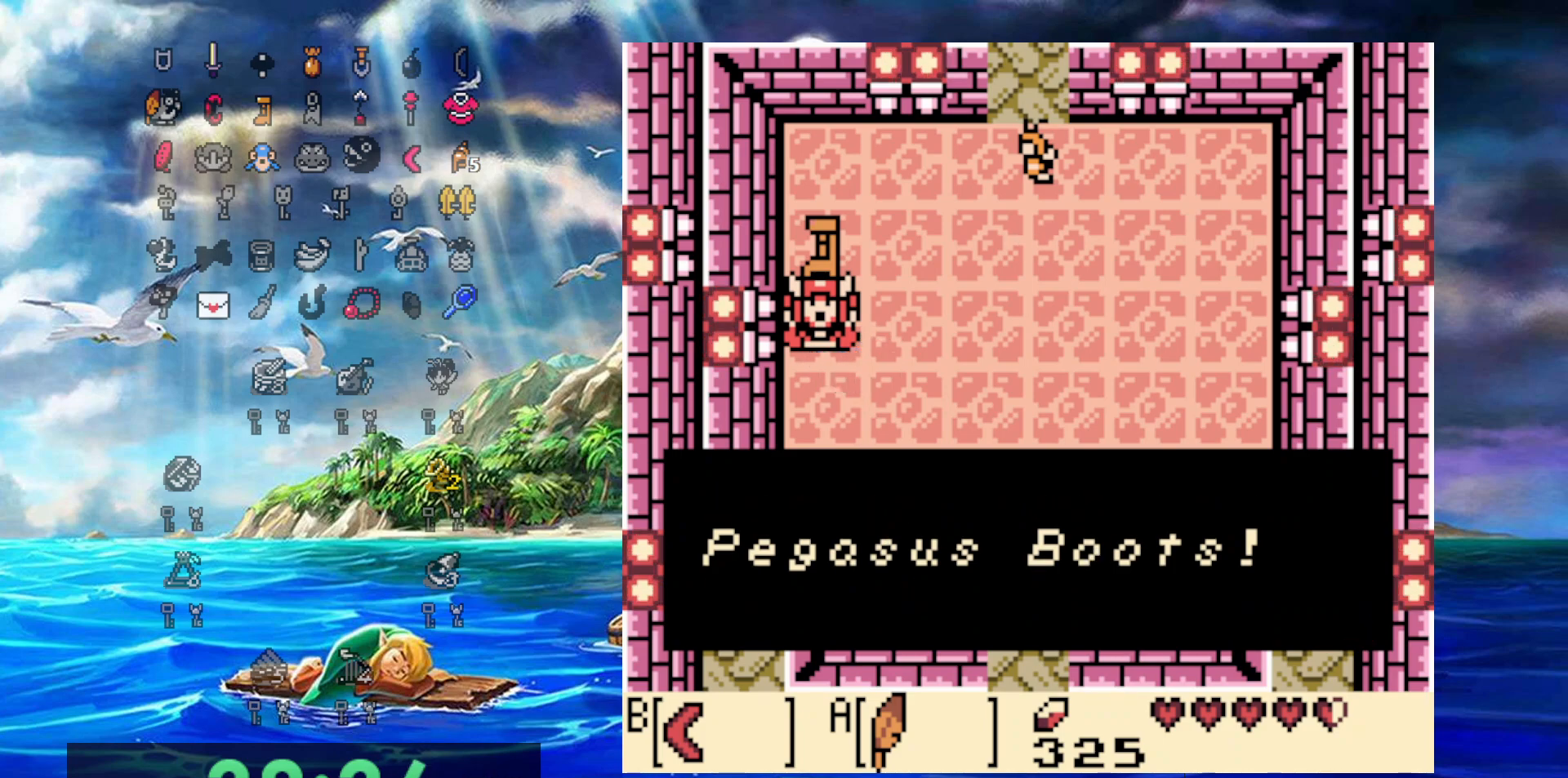
{"buttons": [], "events": [[117, "A", "up"]]}
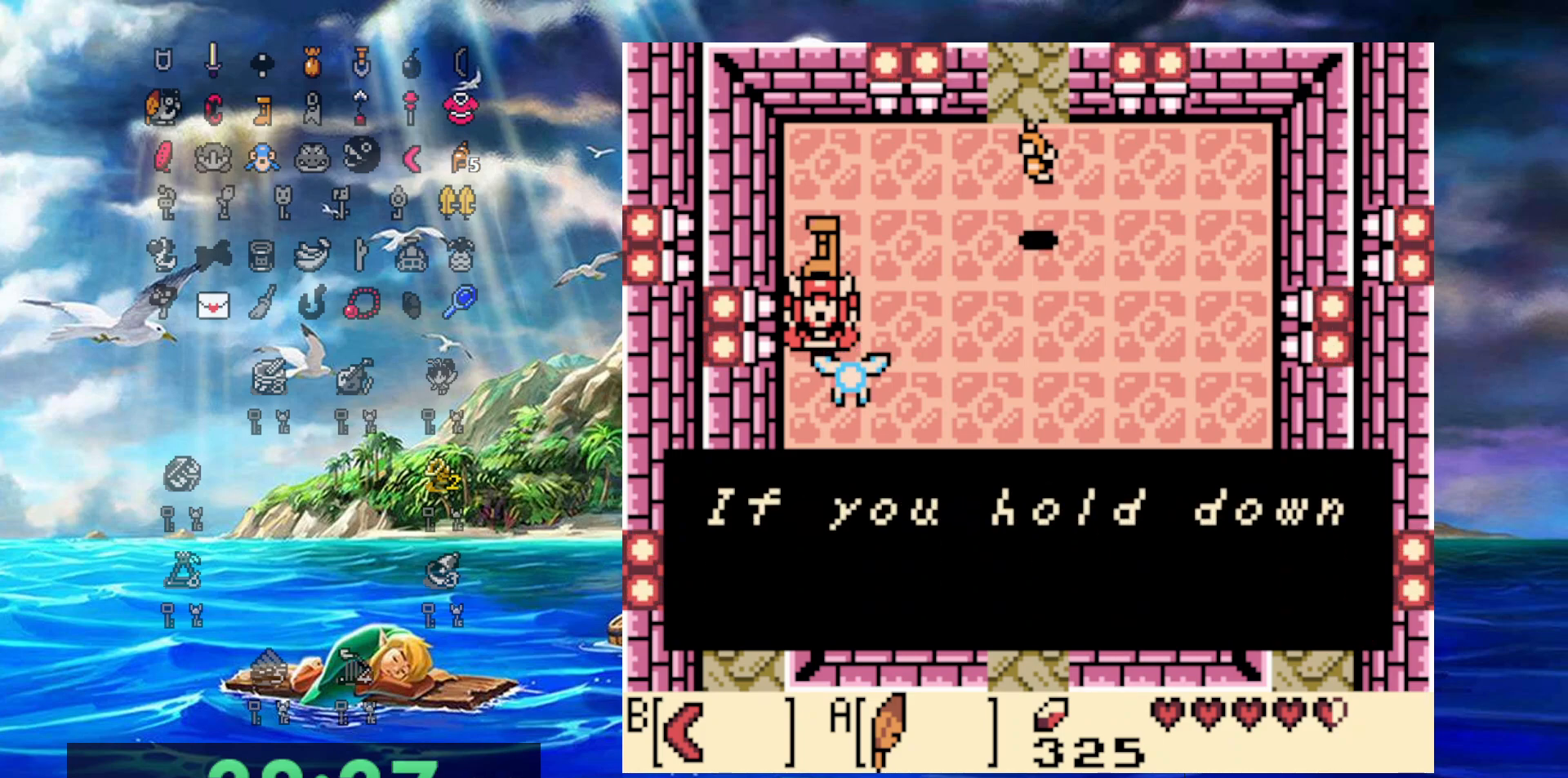
{"buttons": [], "events": [[183, "A", "down"], [350, "A", "up"]]}
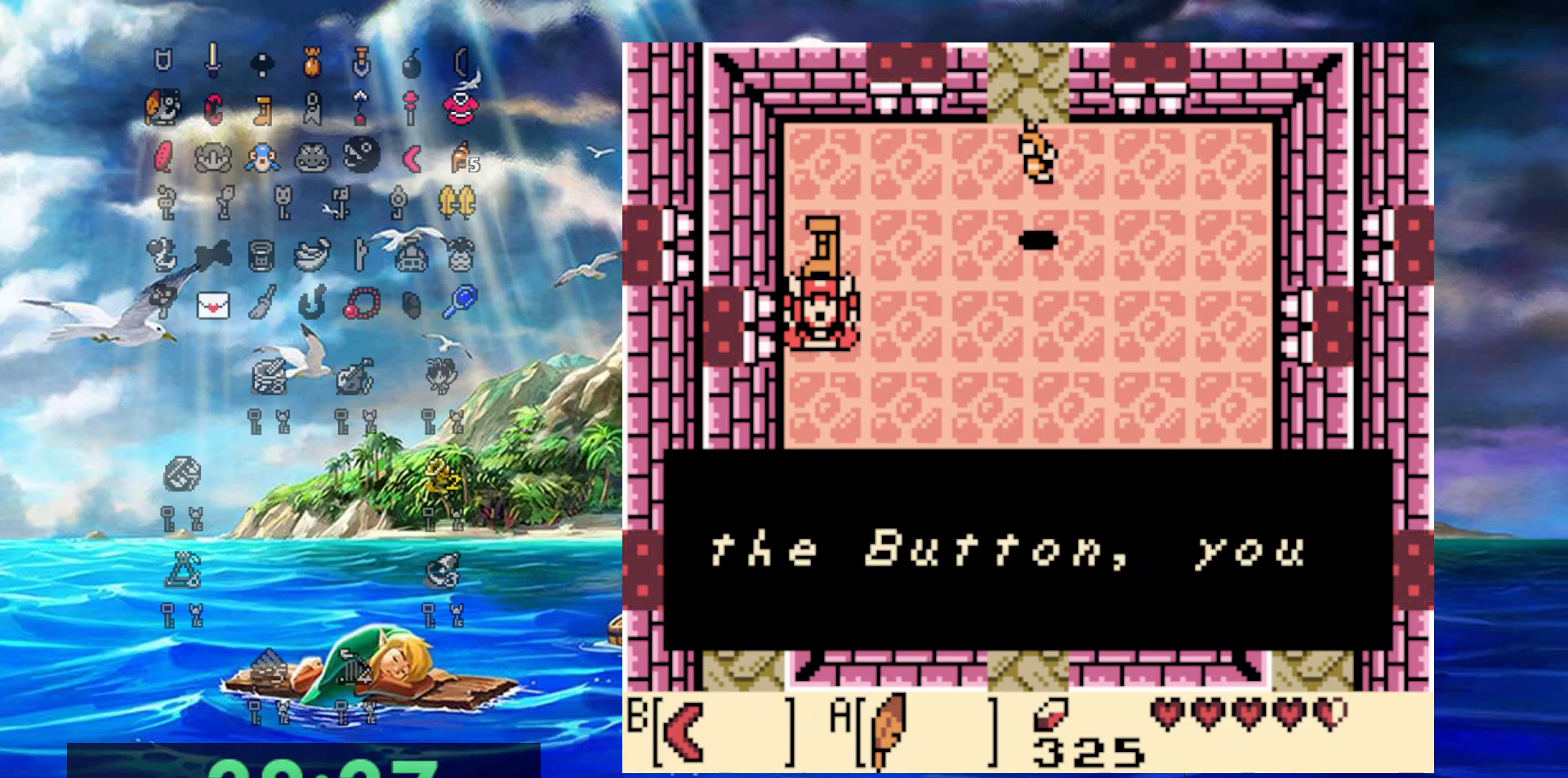
{"buttons": ["DPAD_DOWN"], "events": [[17, "A", "down"], [200, "A", "up"], [283, "DPAD_DOWN", "down"]]}
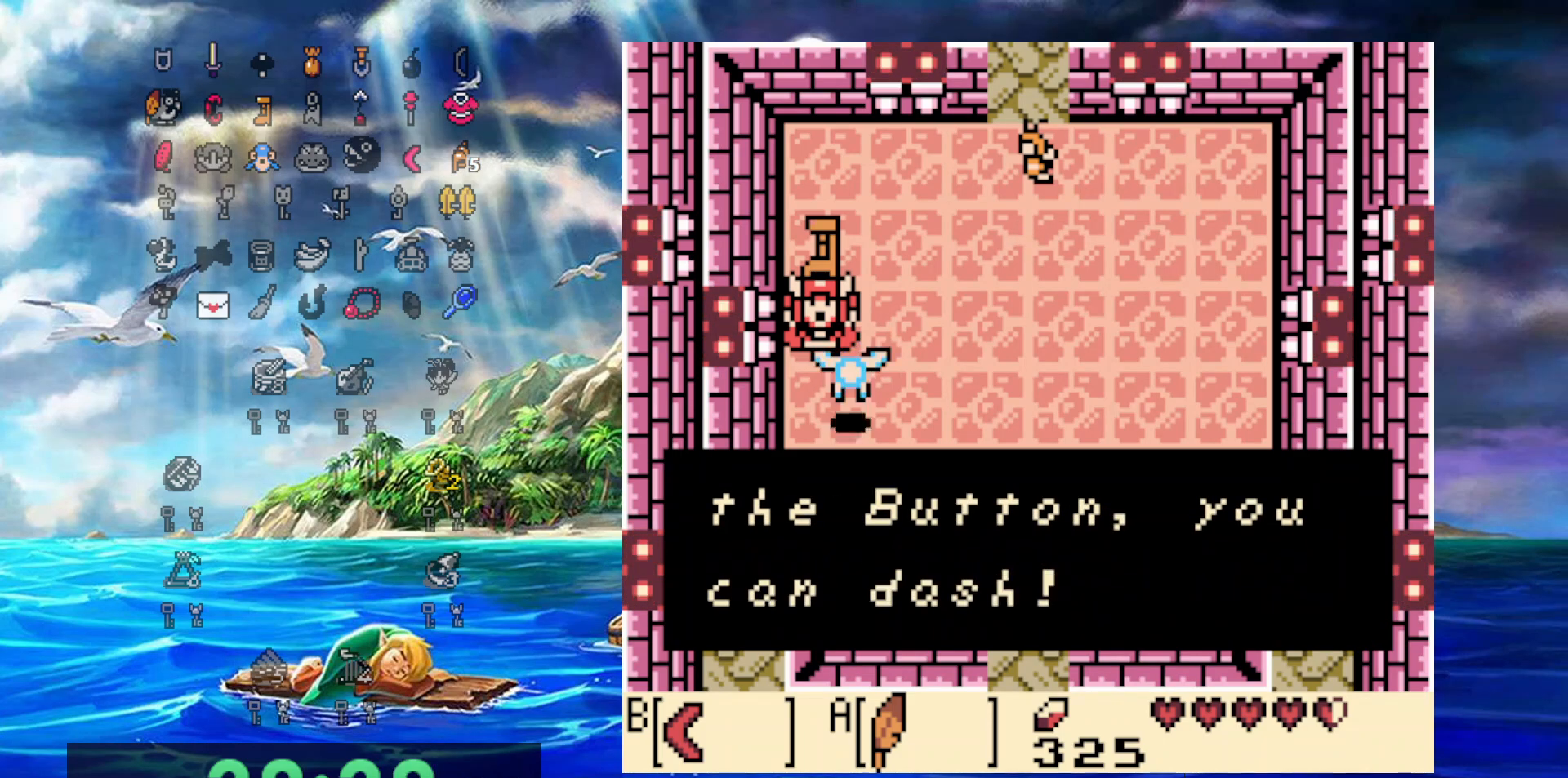
{"buttons": ["DPAD_DOWN", "DPAD_RIGHT"], "events": [[33, "A", "down"], [200, "A", "up"], [350, "DPAD_RIGHT", "down"]]}
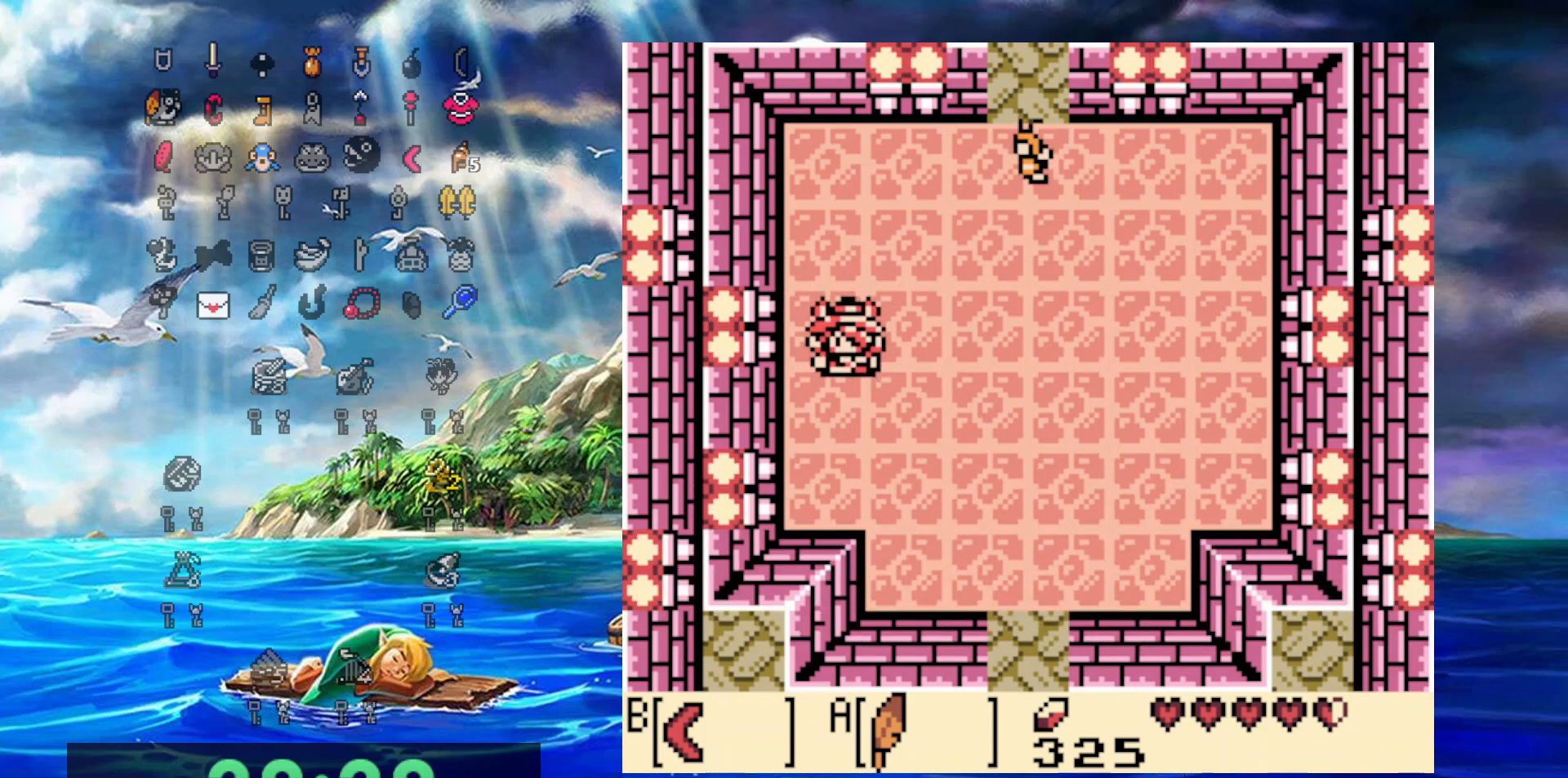
{"buttons": ["DPAD_DOWN", "DPAD_RIGHT"], "events": []}
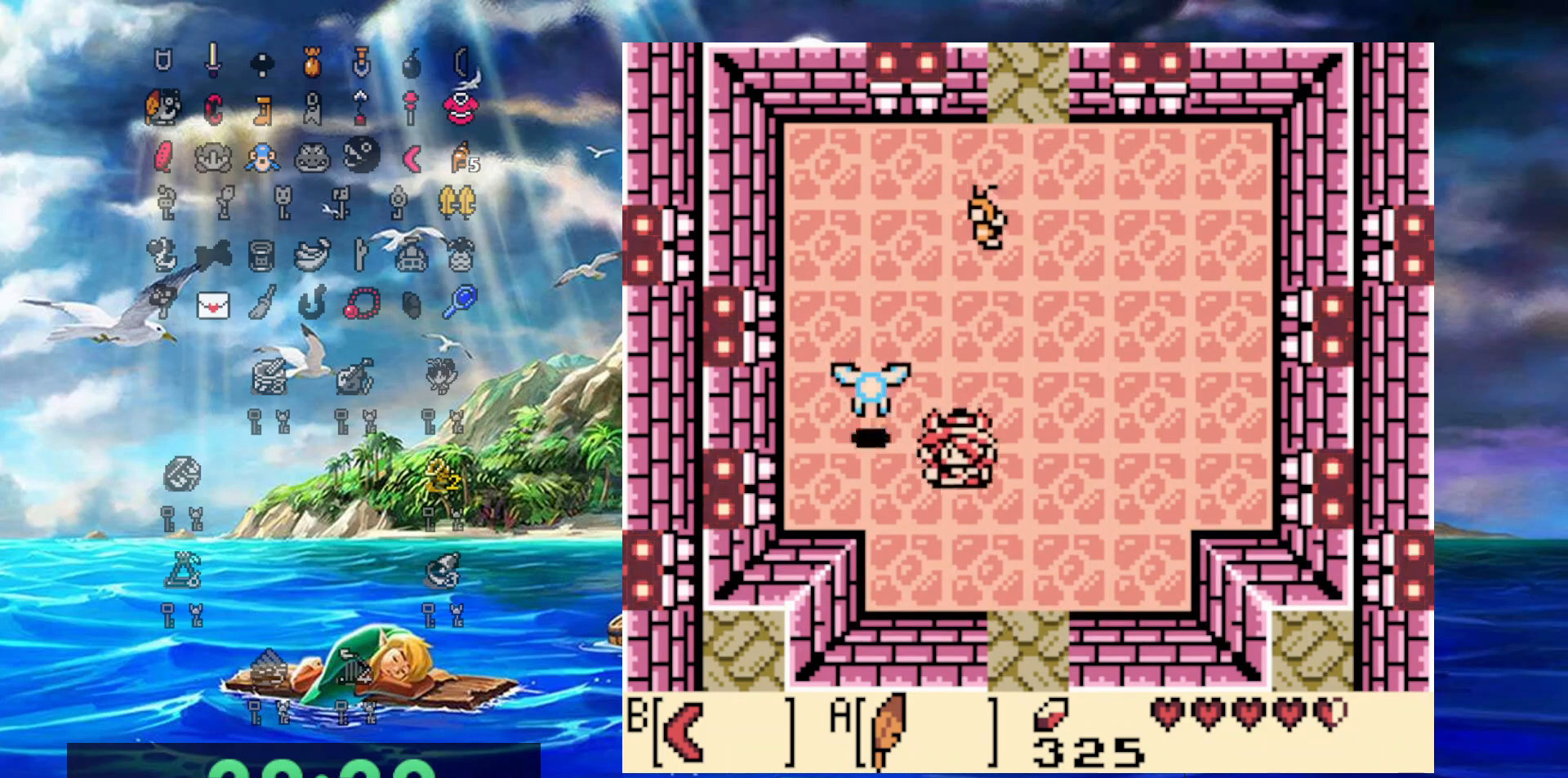
{"buttons": ["DPAD_DOWN"], "events": [[233, "DPAD_RIGHT", "up"]]}
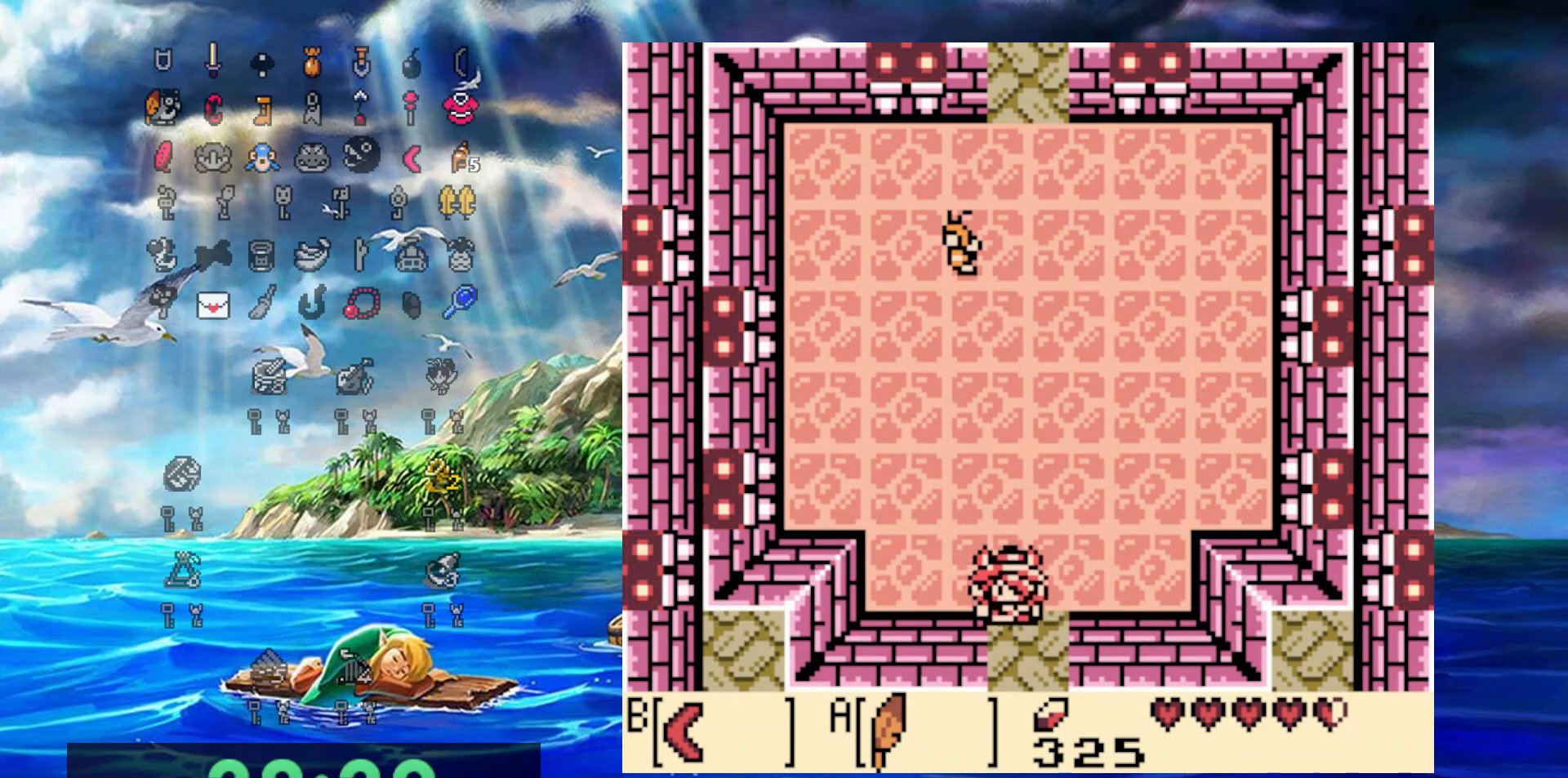
{"buttons": ["DPAD_DOWN"], "events": []}
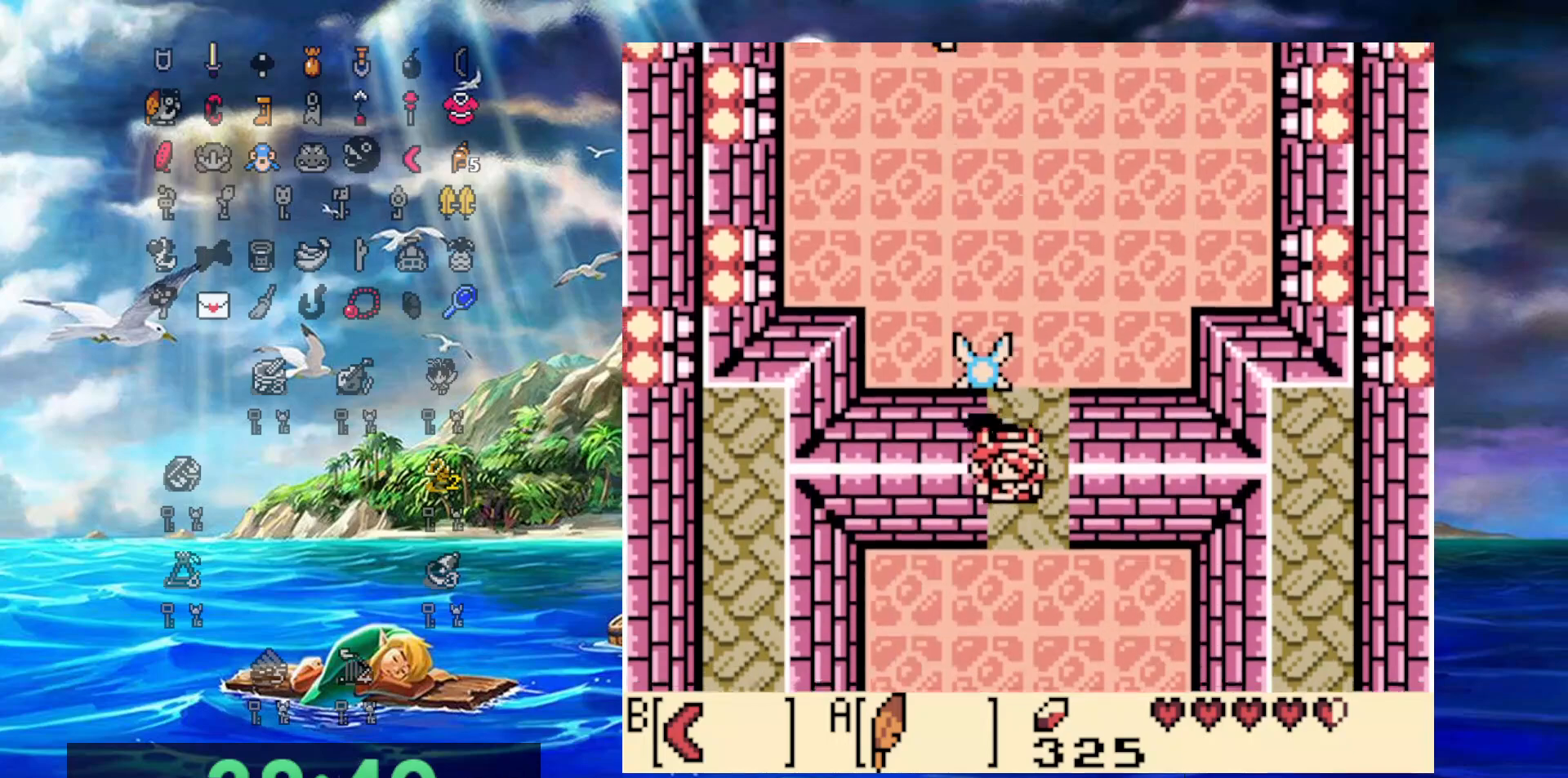
{"buttons": ["DPAD_DOWN"], "events": []}
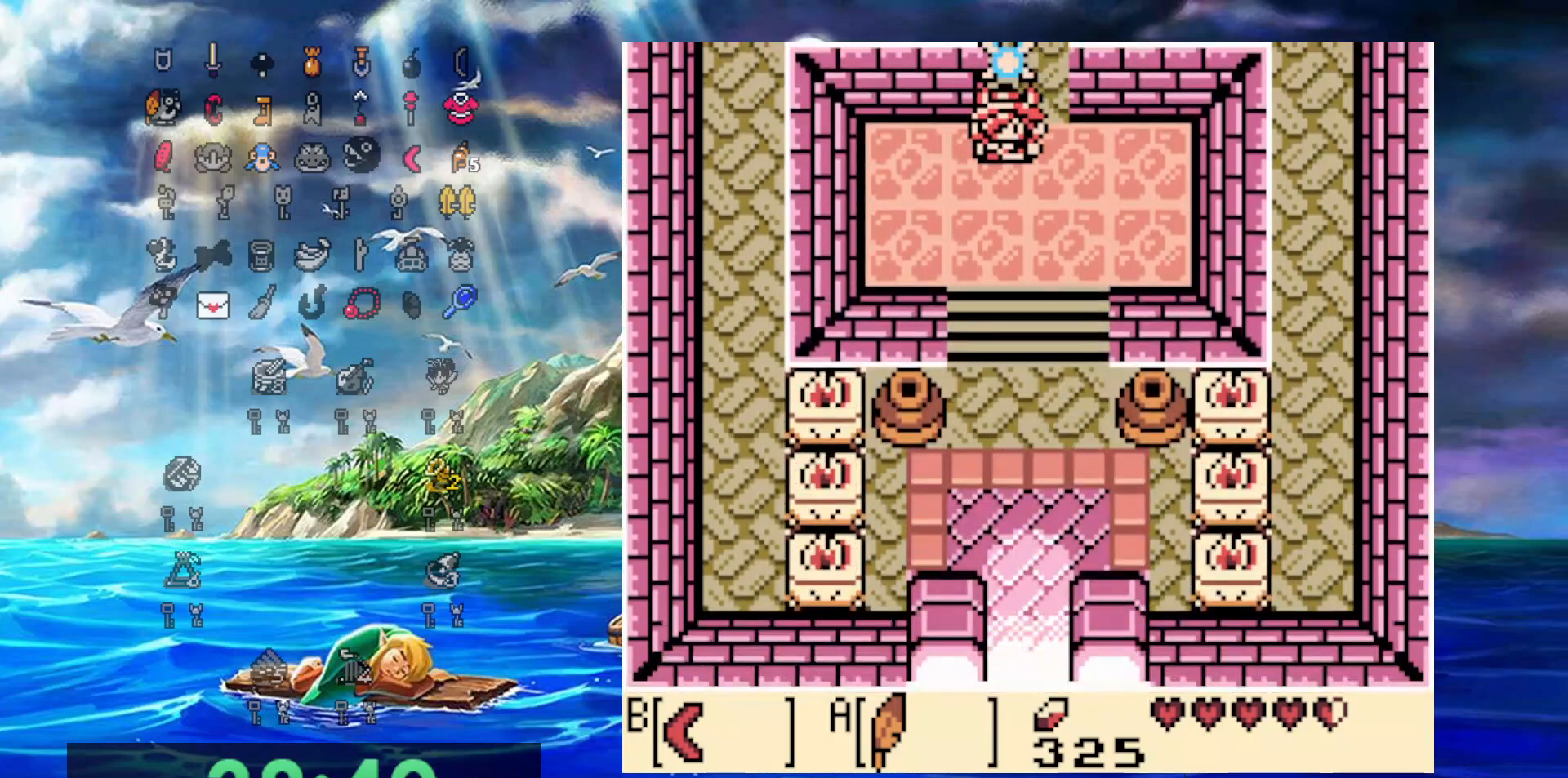
{"buttons": ["DPAD_DOWN"], "events": []}
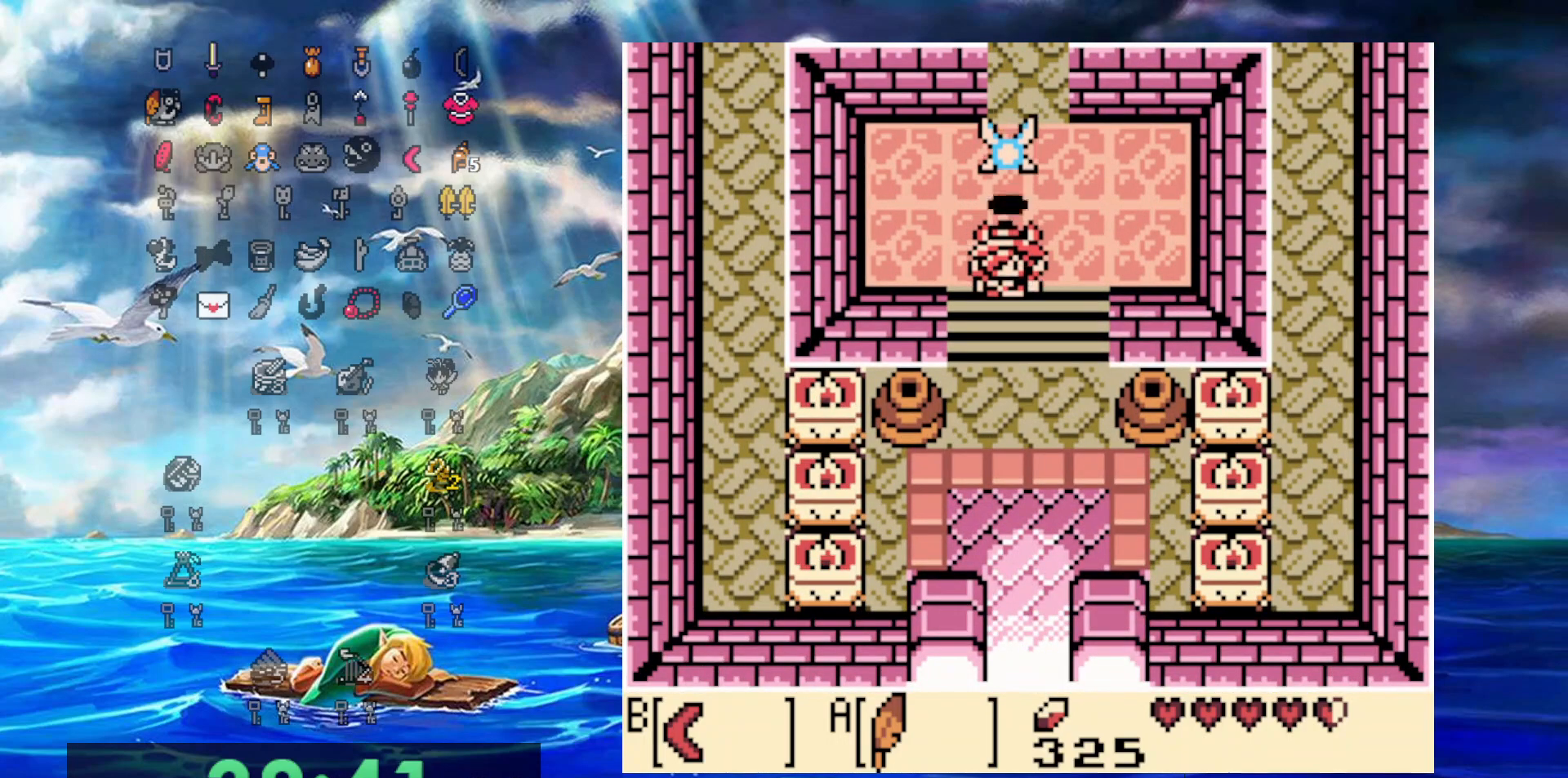
{"buttons": ["DPAD_DOWN"], "events": []}
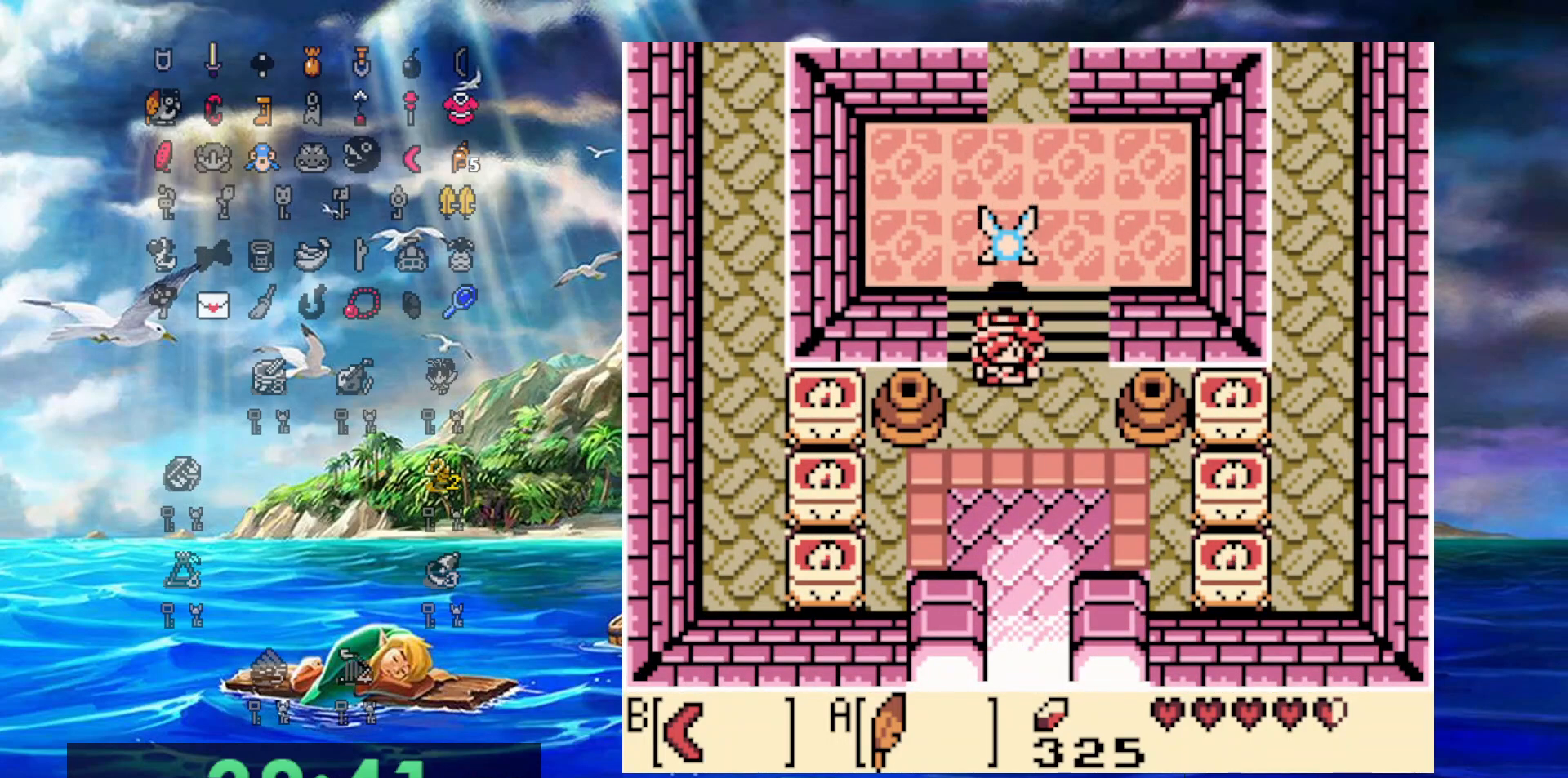
{"buttons": ["DPAD_DOWN"], "events": []}
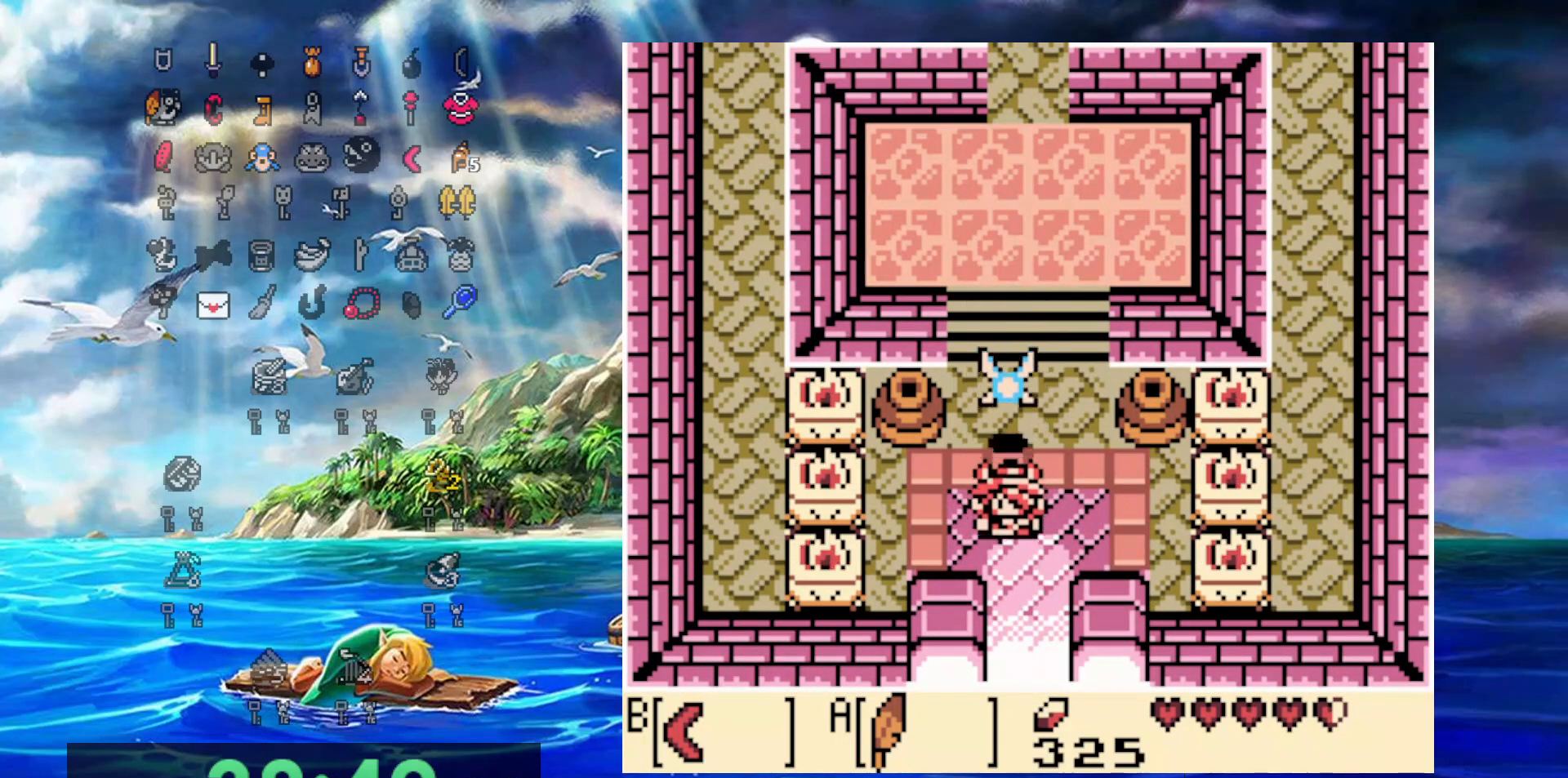
{"buttons": ["DPAD_DOWN"], "events": []}
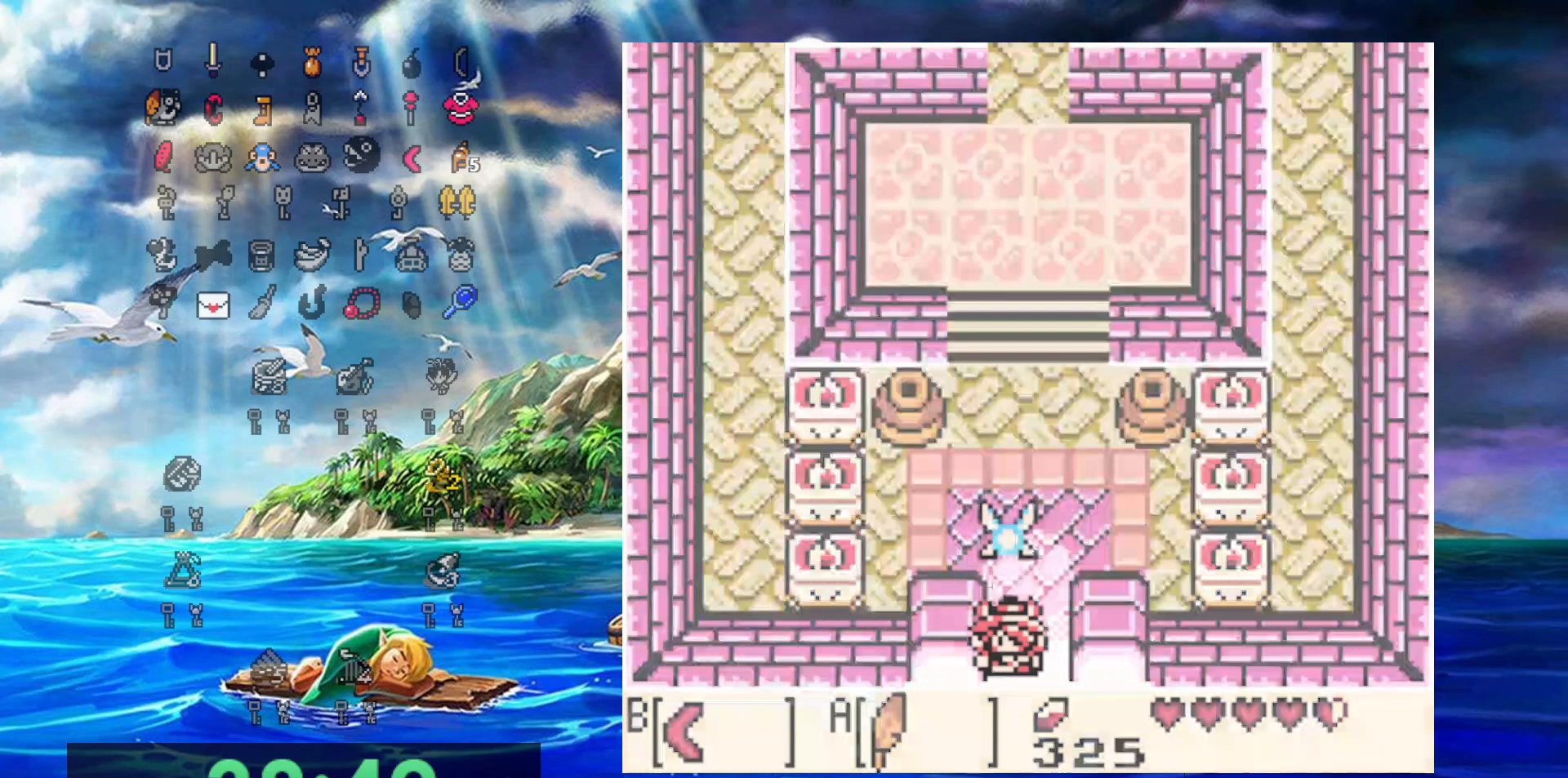
{"buttons": ["DPAD_DOWN"], "events": []}
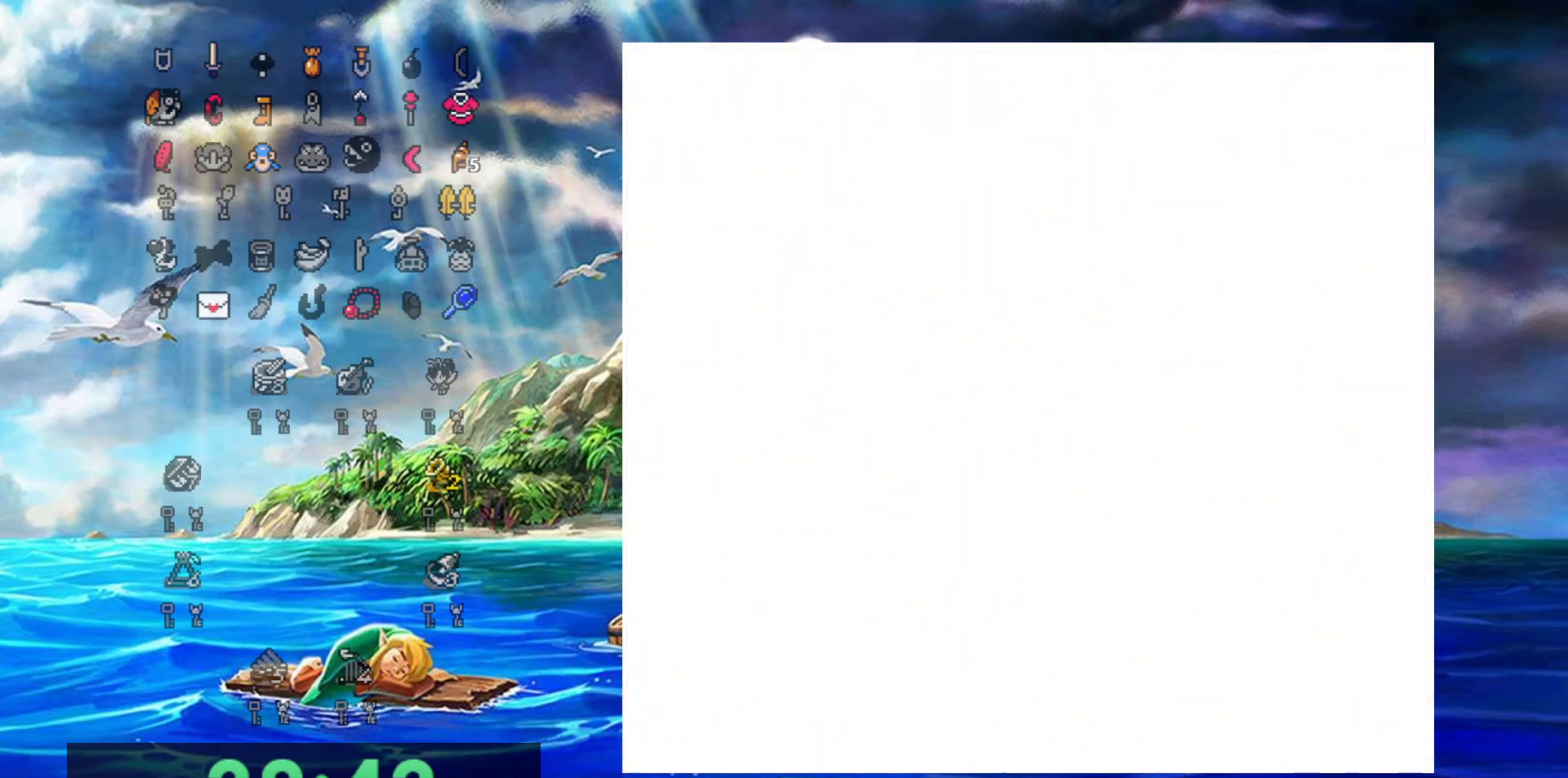
{"buttons": ["DPAD_DOWN"], "events": []}
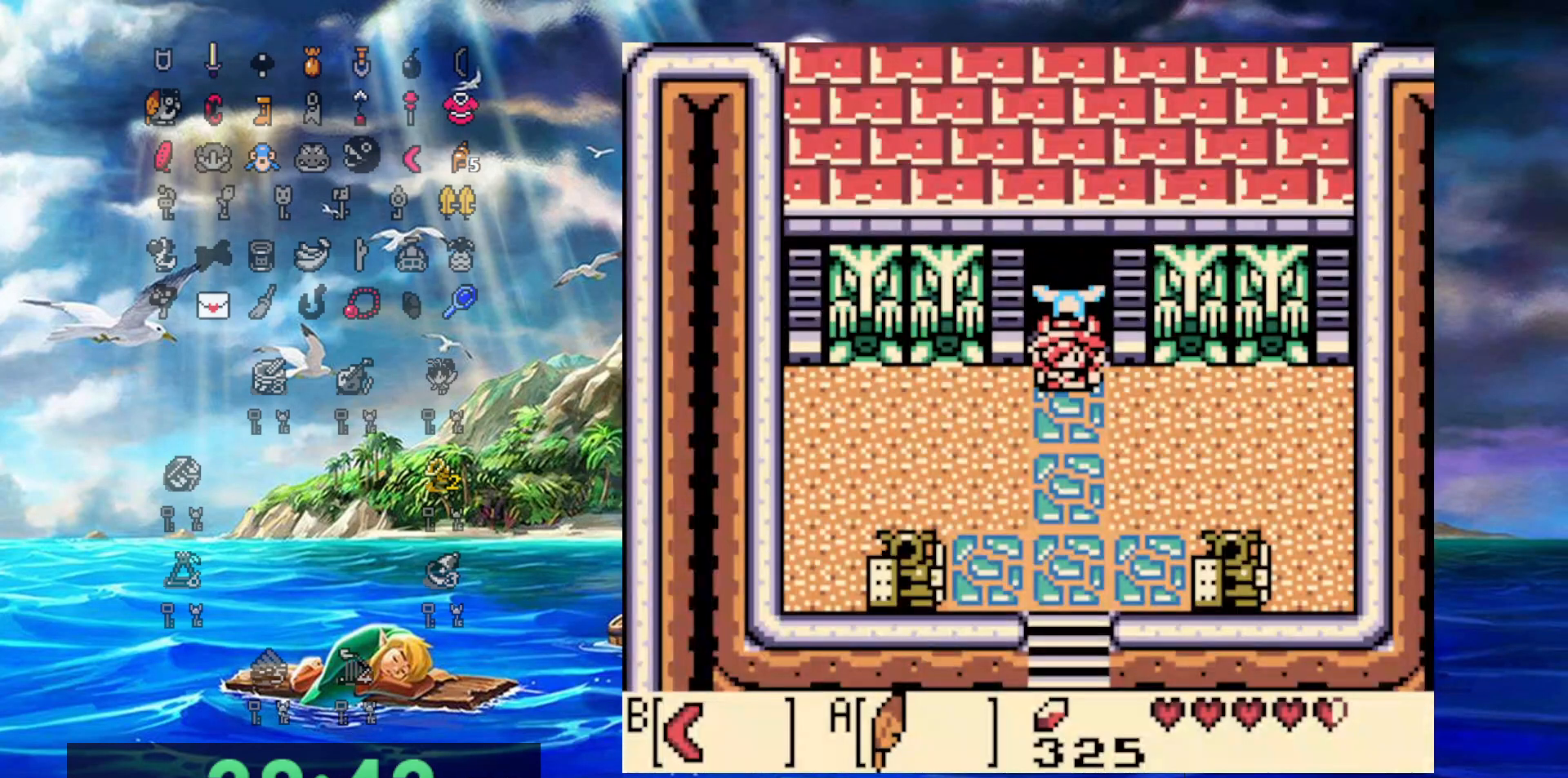
{"buttons": ["DPAD_DOWN"], "events": []}
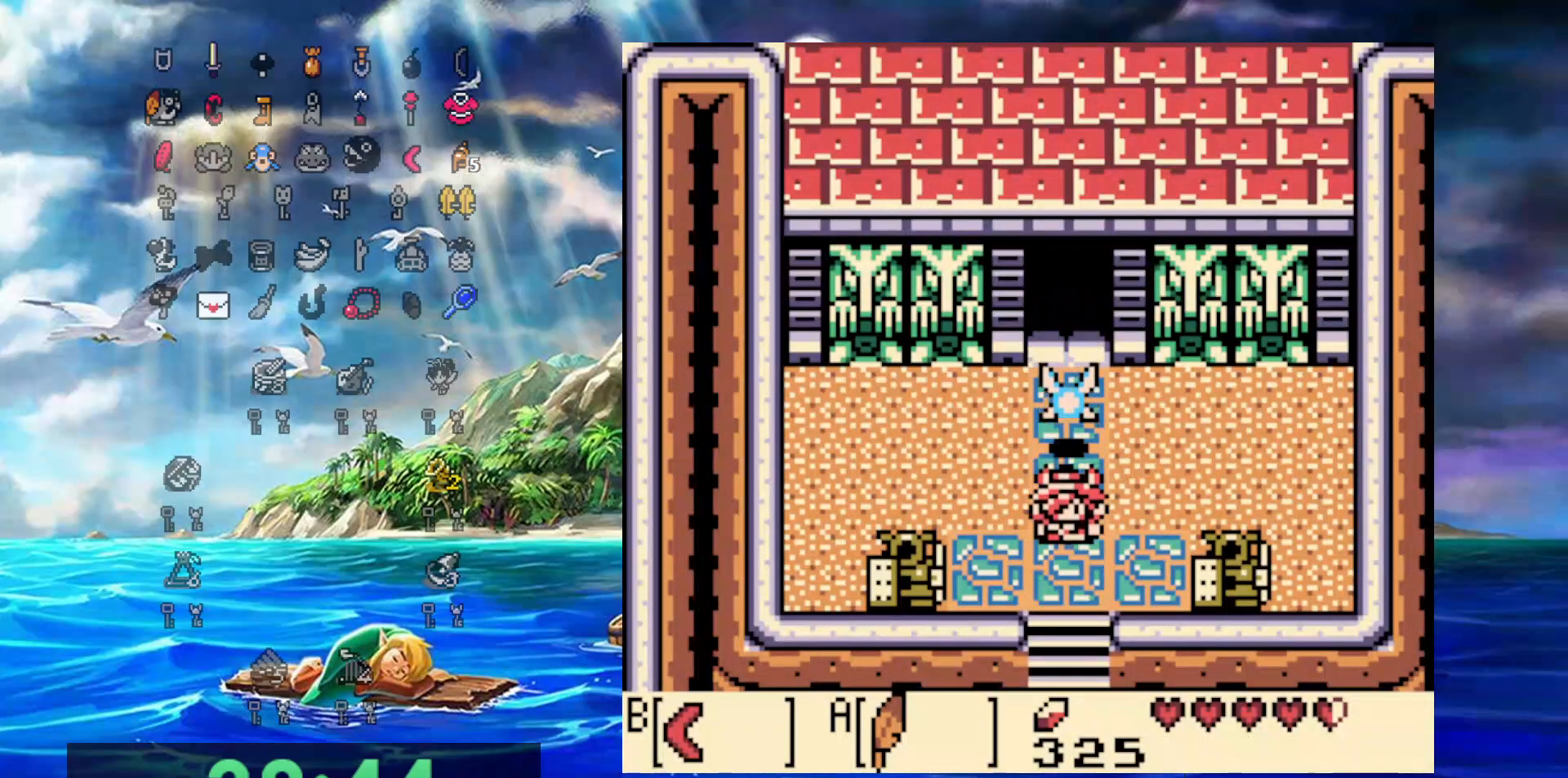
{"buttons": ["DPAD_DOWN"], "events": []}
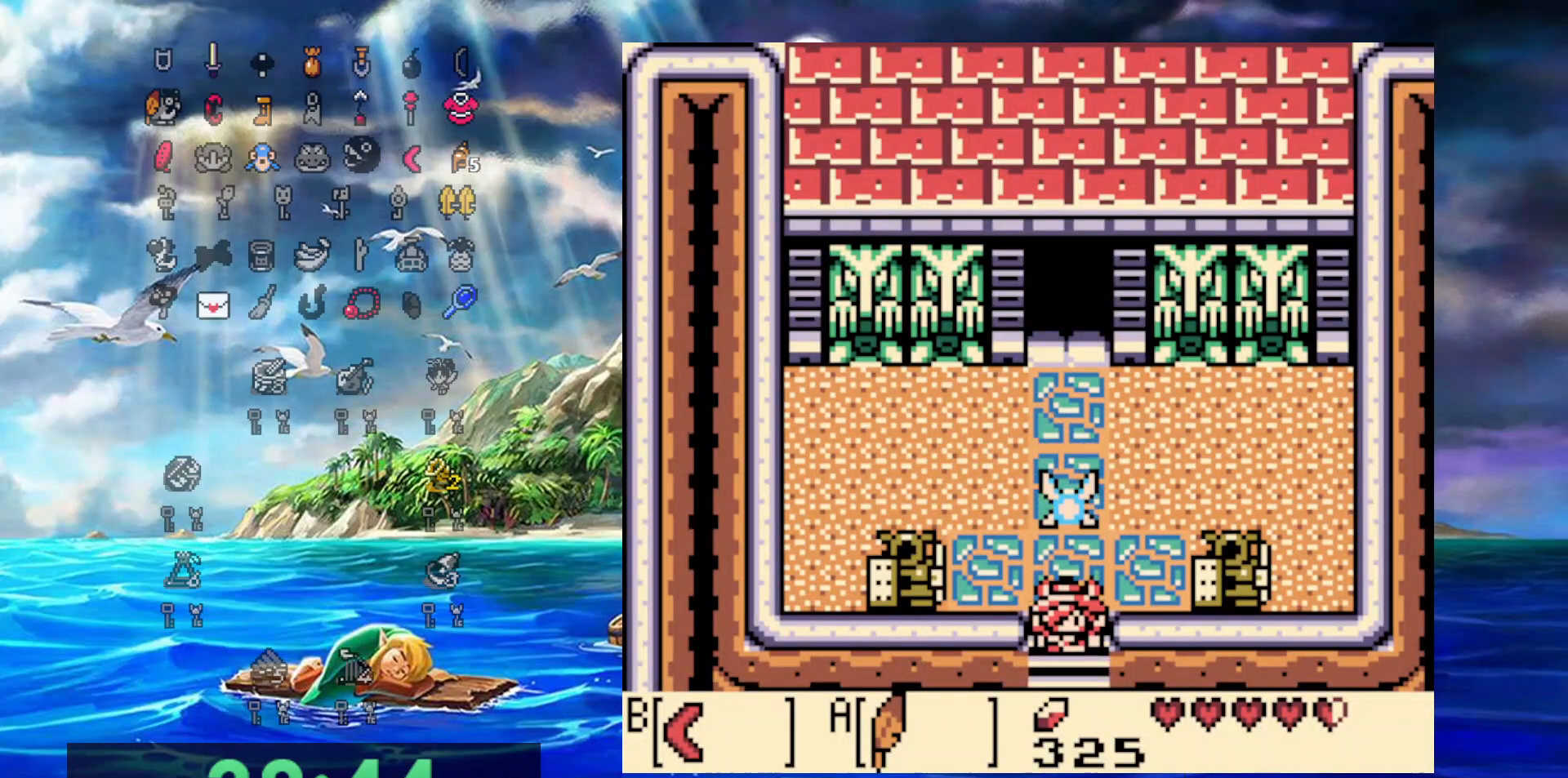
{"buttons": ["DPAD_DOWN"], "events": []}
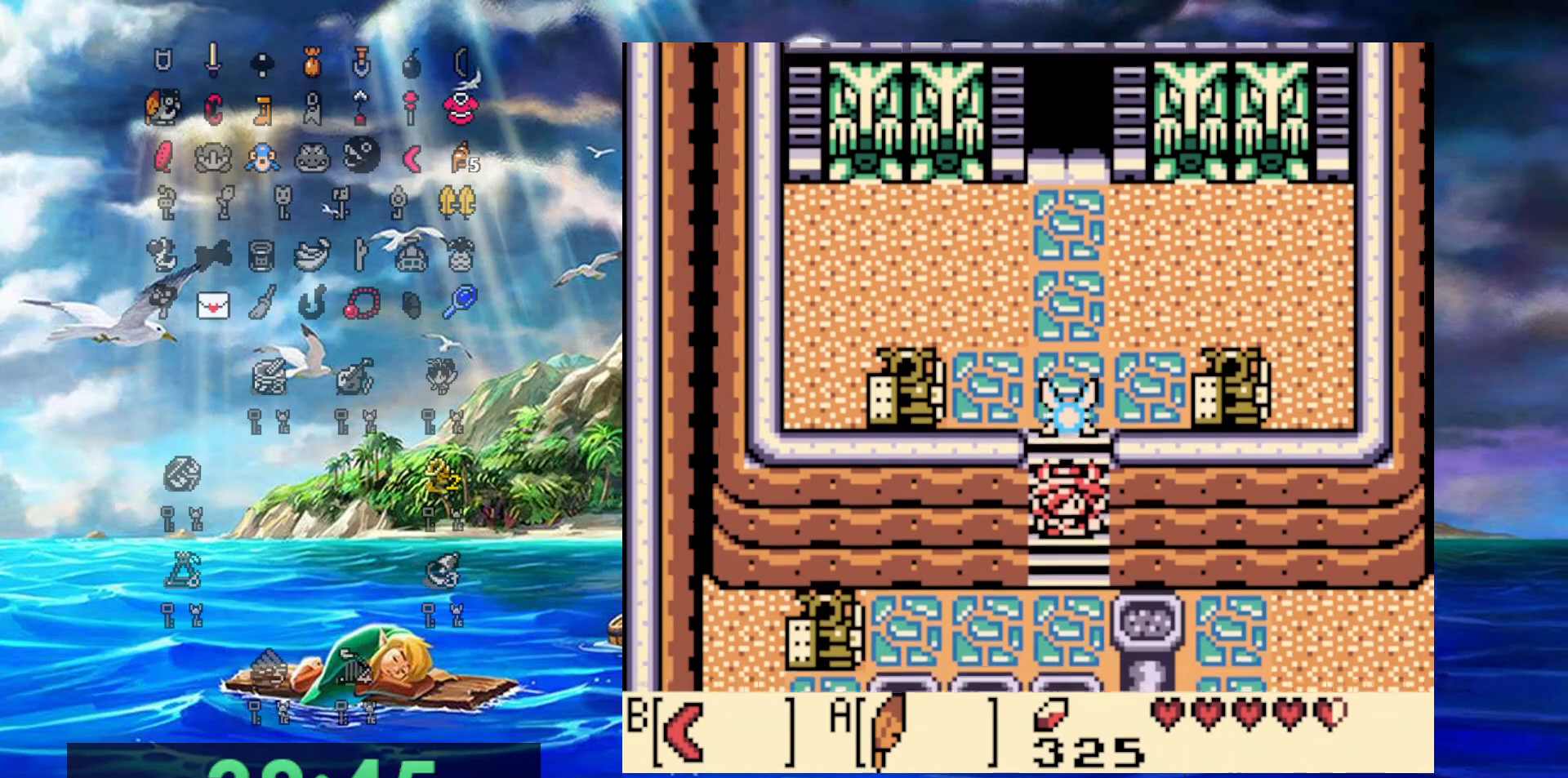
{"buttons": ["DPAD_LEFT"], "events": [[483, "DPAD_DOWN", "up"], [483, "DPAD_LEFT", "down"]]}
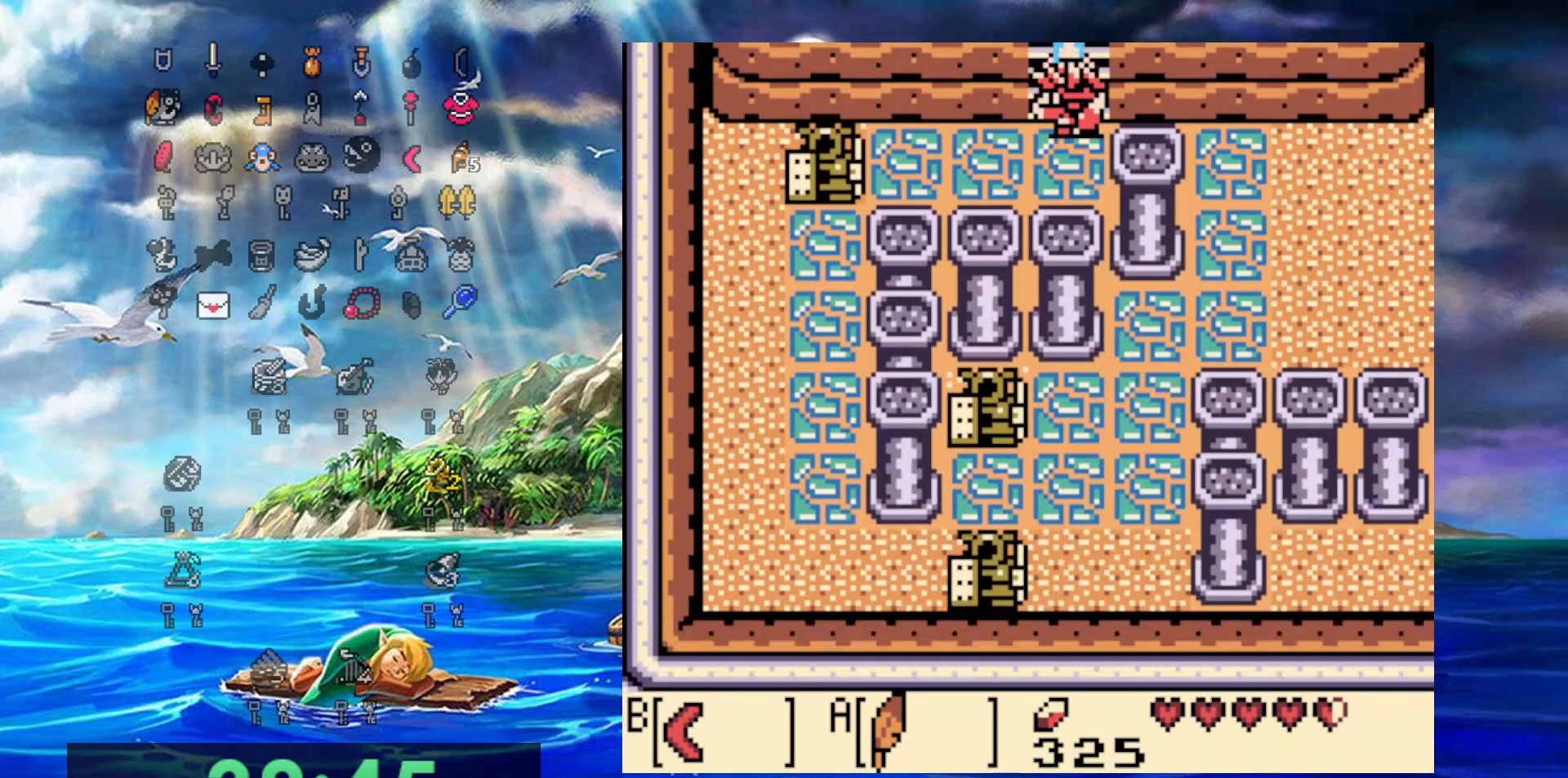
{"buttons": [], "events": [[317, "DPAD_LEFT", "up"]]}
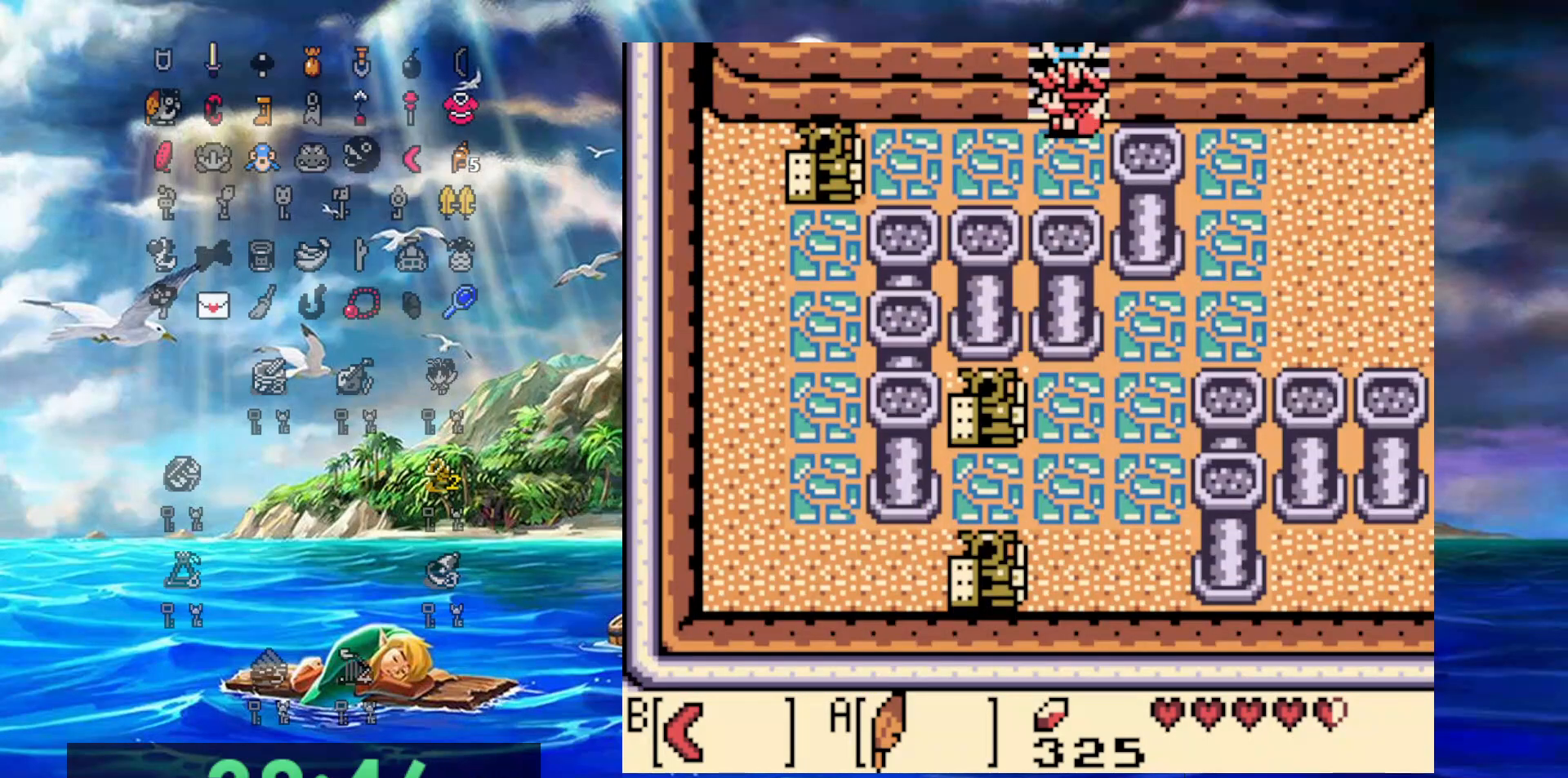
{"buttons": ["DPAD_LEFT"], "events": [[333, "DPAD_LEFT", "down"]]}
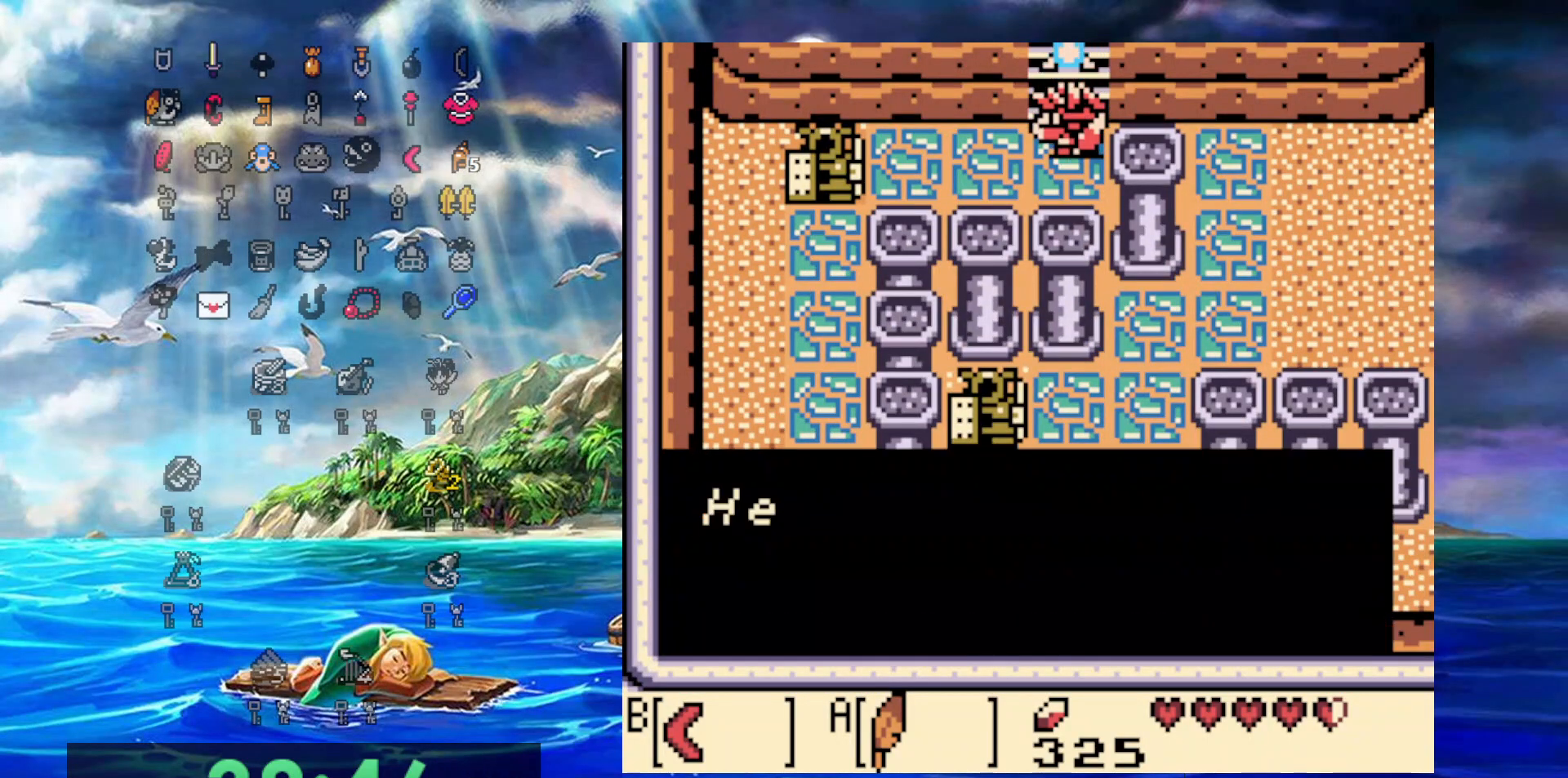
{"buttons": ["DPAD_LEFT"], "events": []}
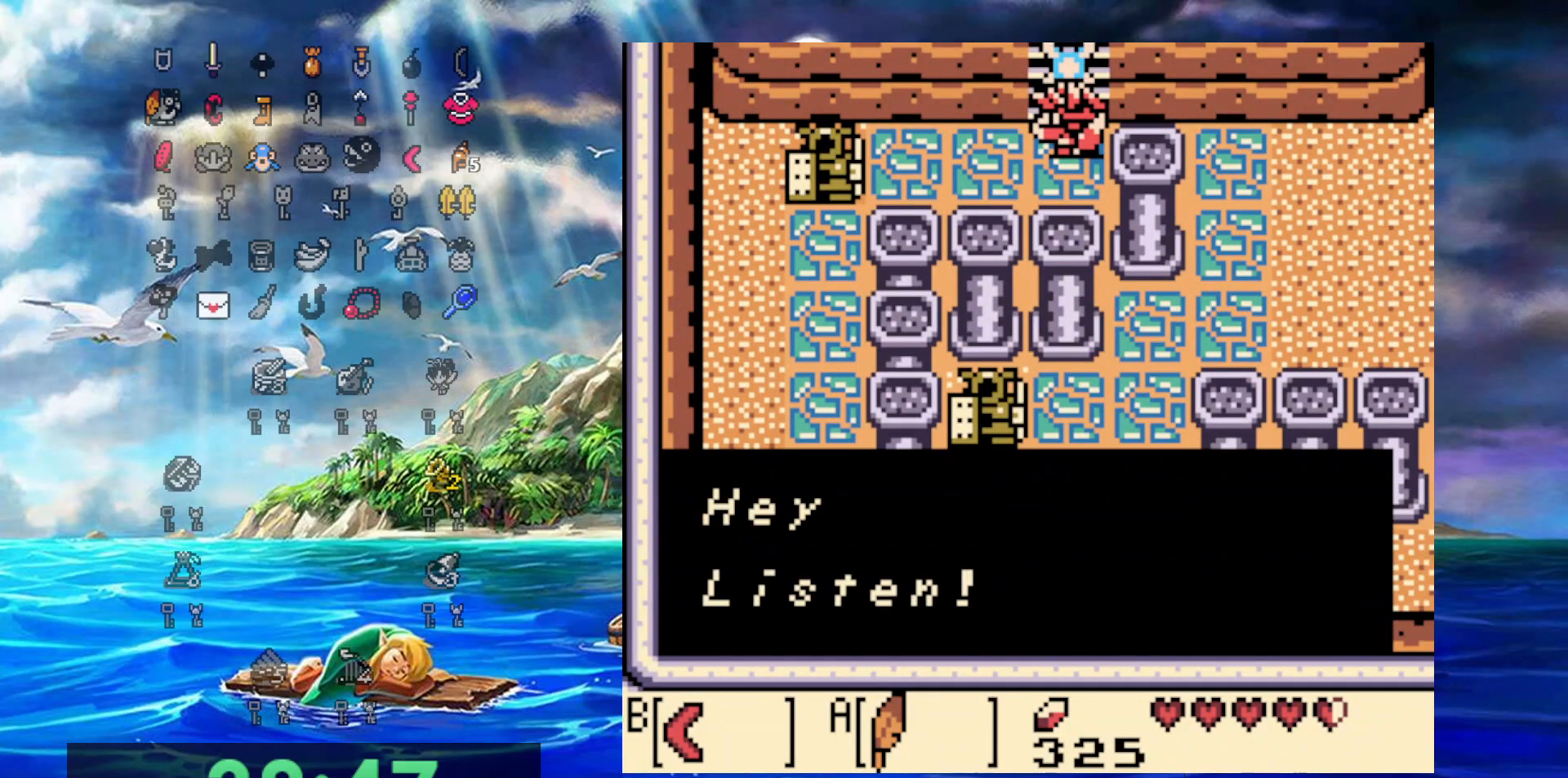
{"buttons": ["DPAD_LEFT"], "events": [[150, "A", "down"], [350, "A", "up"]]}
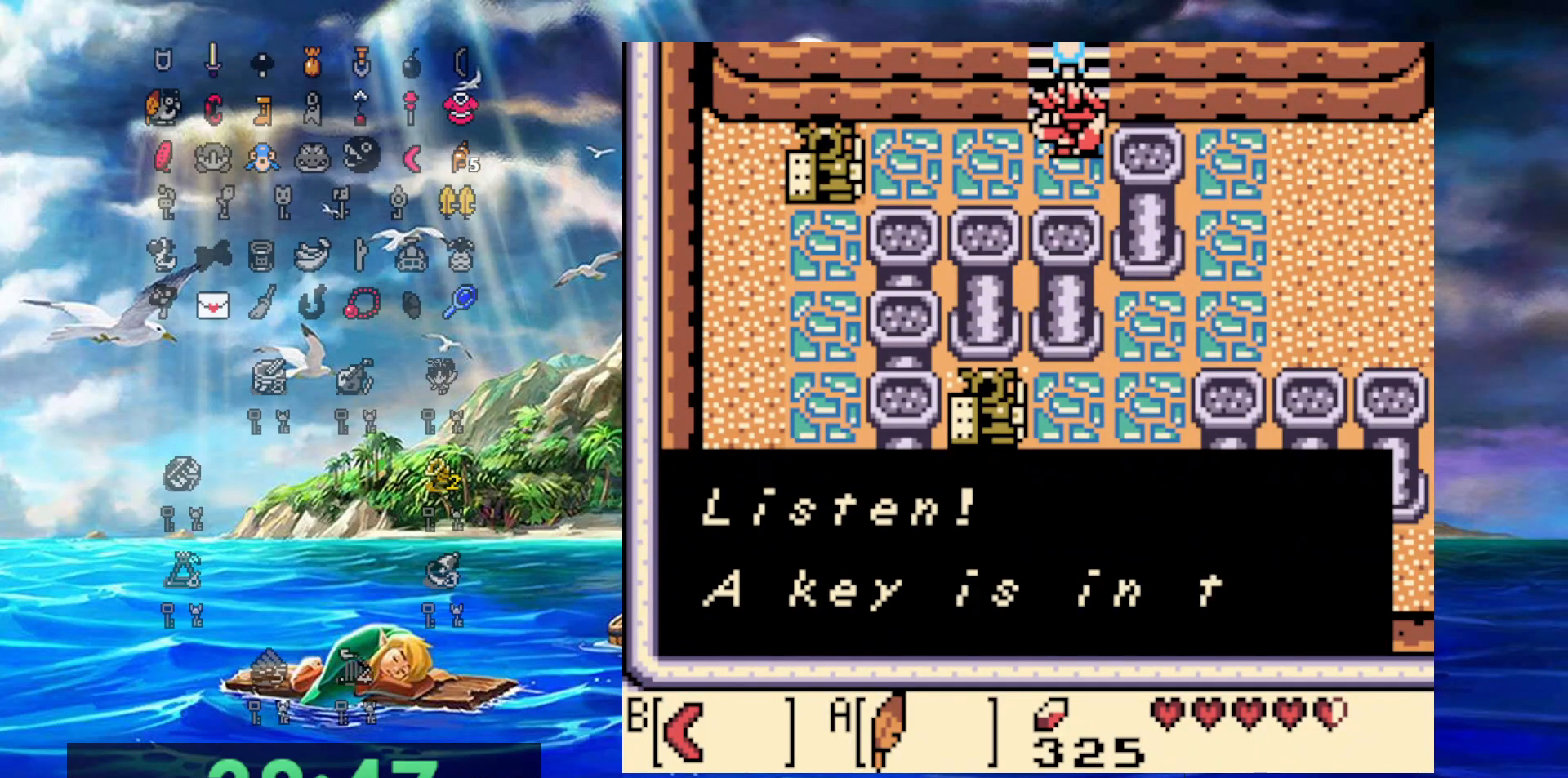
{"buttons": ["DPAD_LEFT"], "events": [[167, "A", "down"], [400, "A", "up"]]}
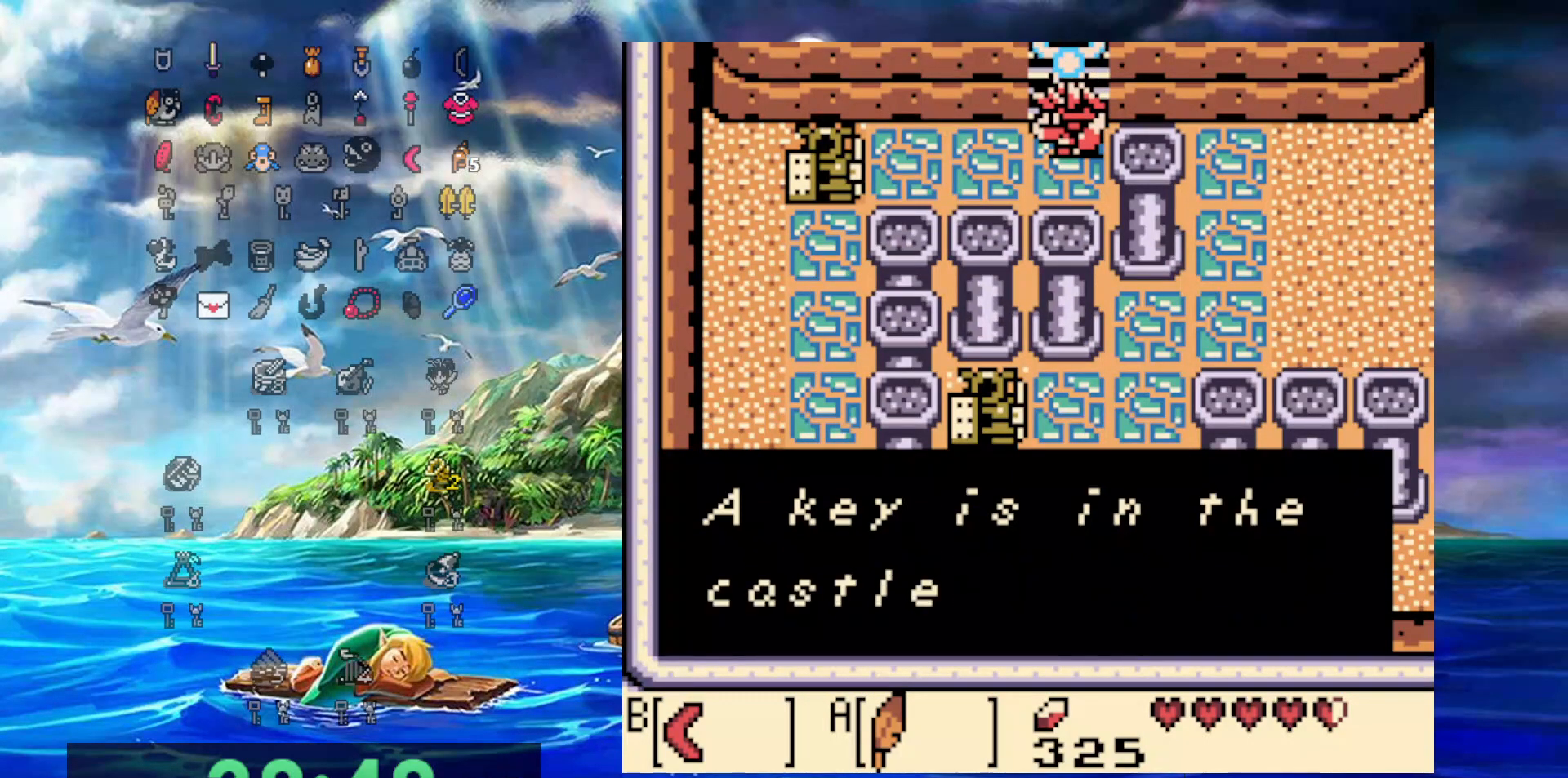
{"buttons": ["DPAD_LEFT"], "events": [[133, "A", "down"], [400, "A", "up"]]}
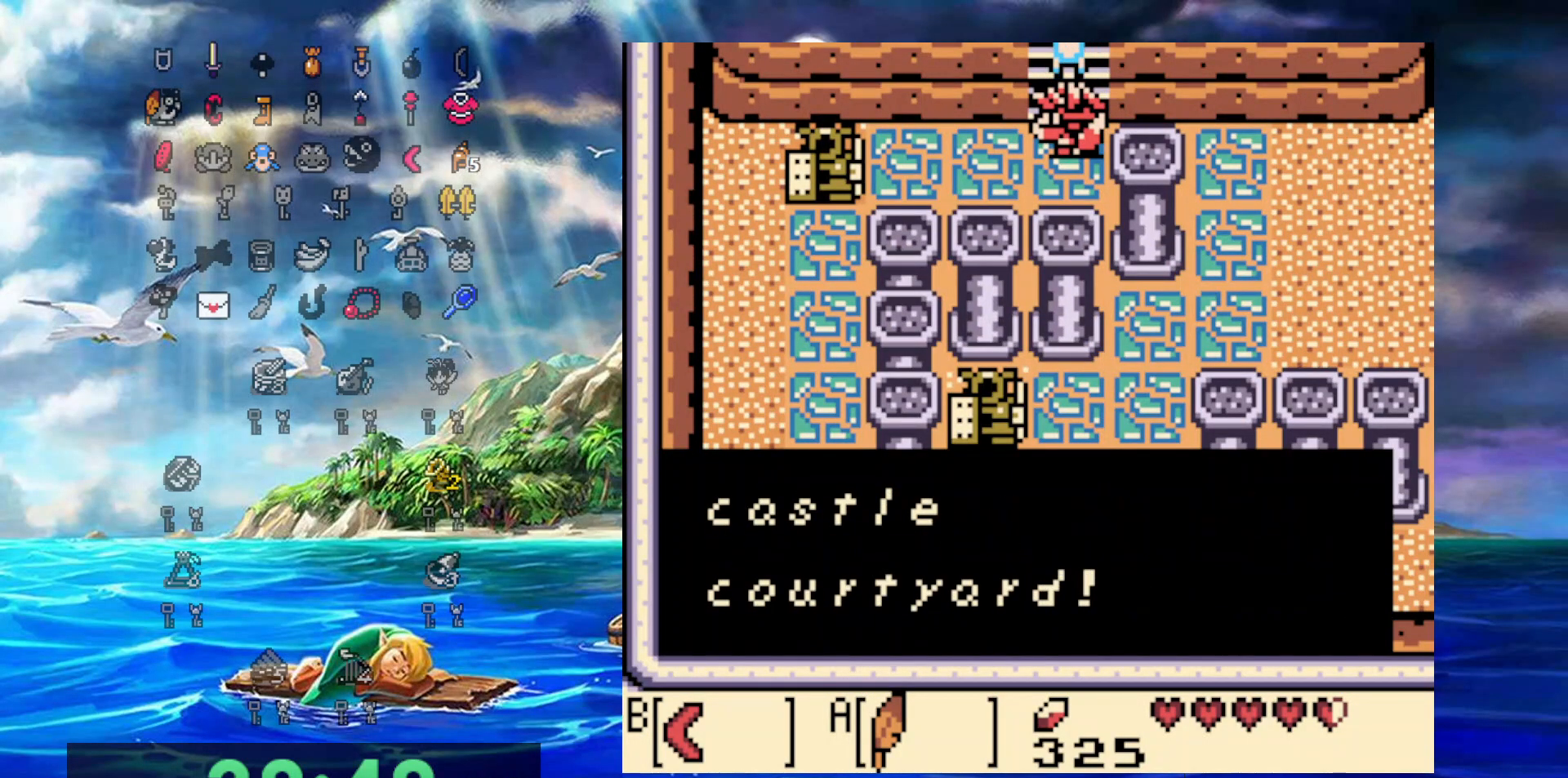
{"buttons": ["DPAD_LEFT"], "events": [[67, "A", "down"], [267, "A", "up"]]}
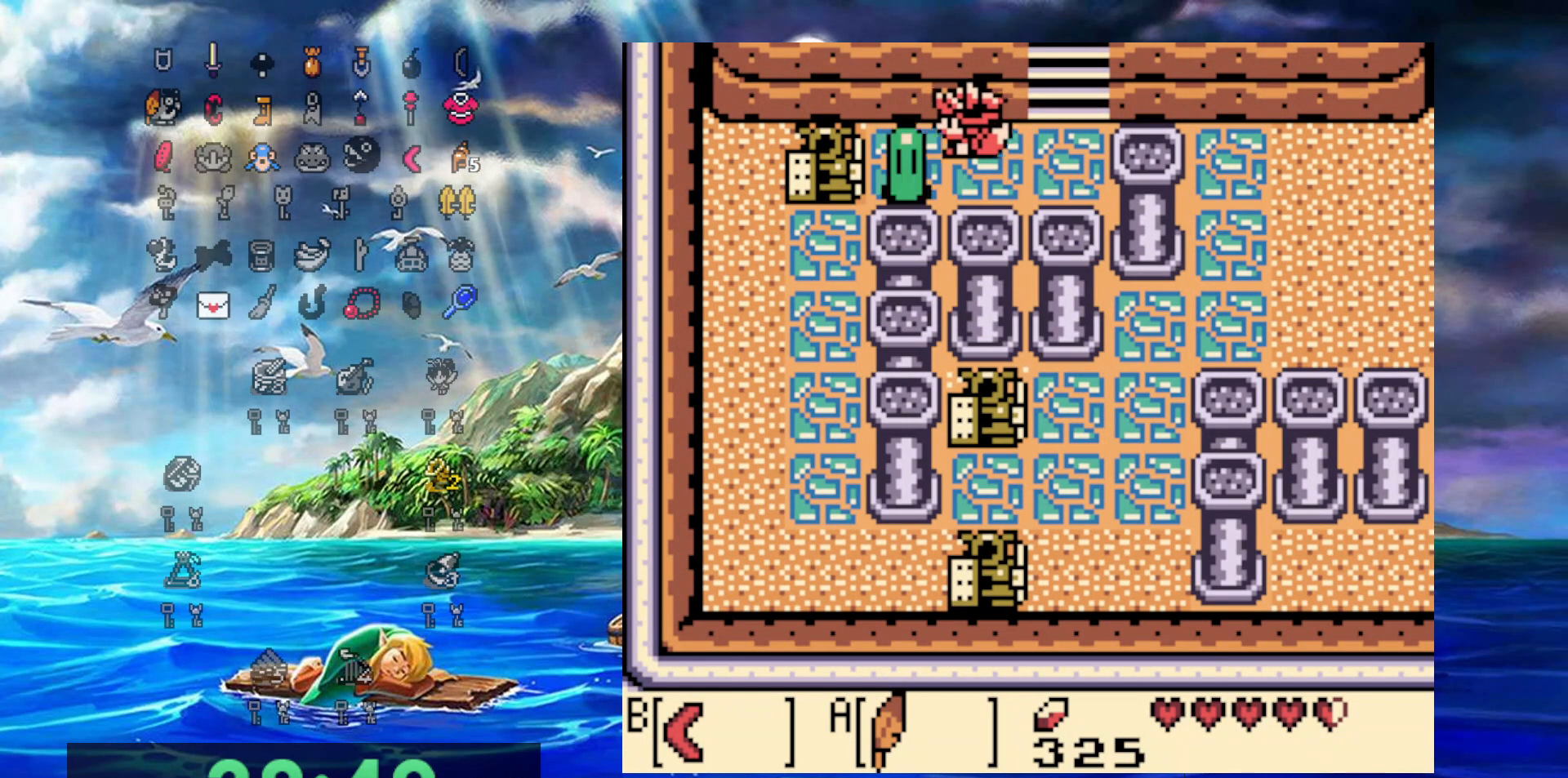
{"buttons": ["DPAD_LEFT"], "events": []}
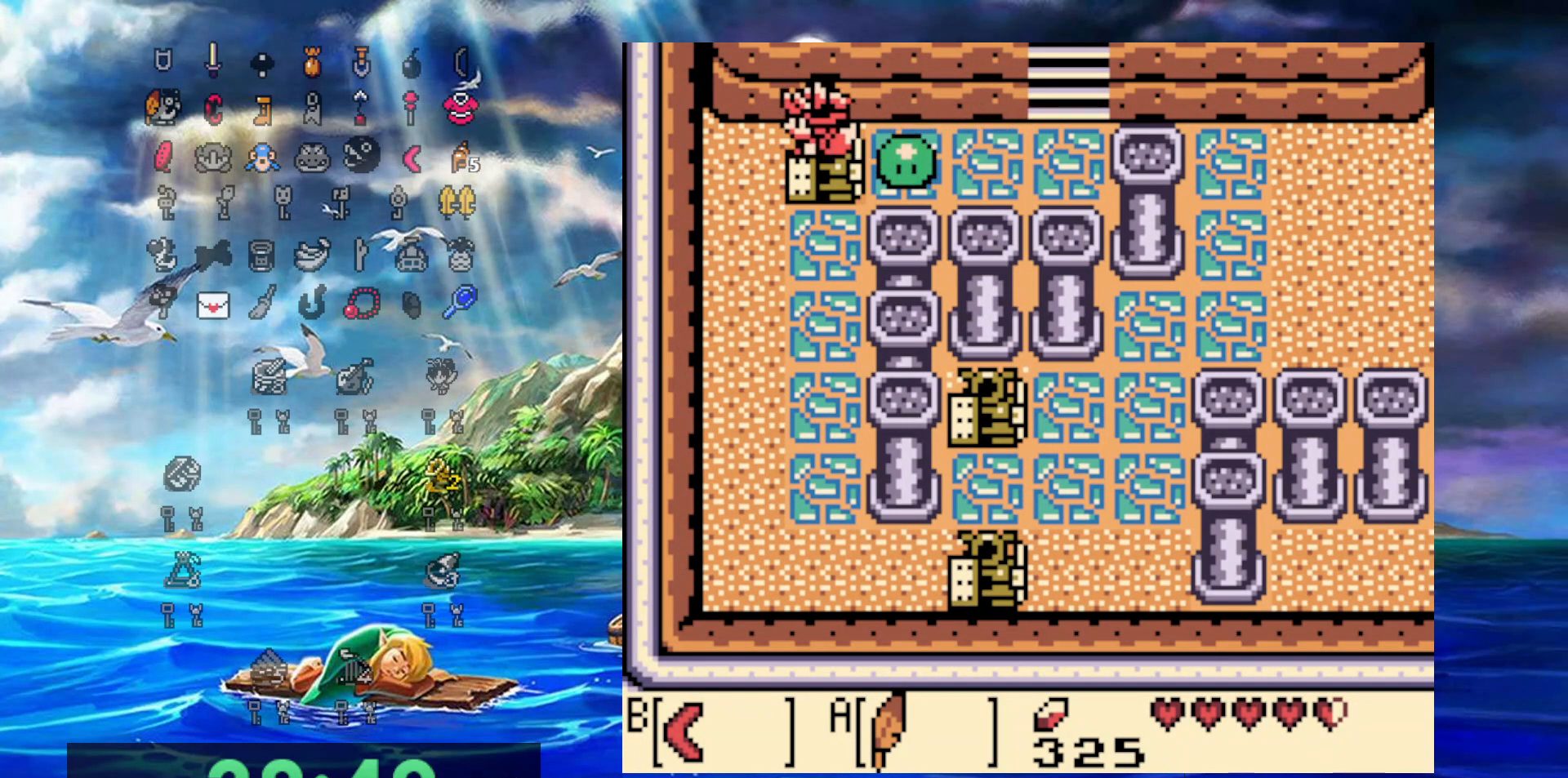
{"buttons": ["DPAD_DOWN"], "events": [[233, "DPAD_DOWN", "down"], [283, "DPAD_LEFT", "up"]]}
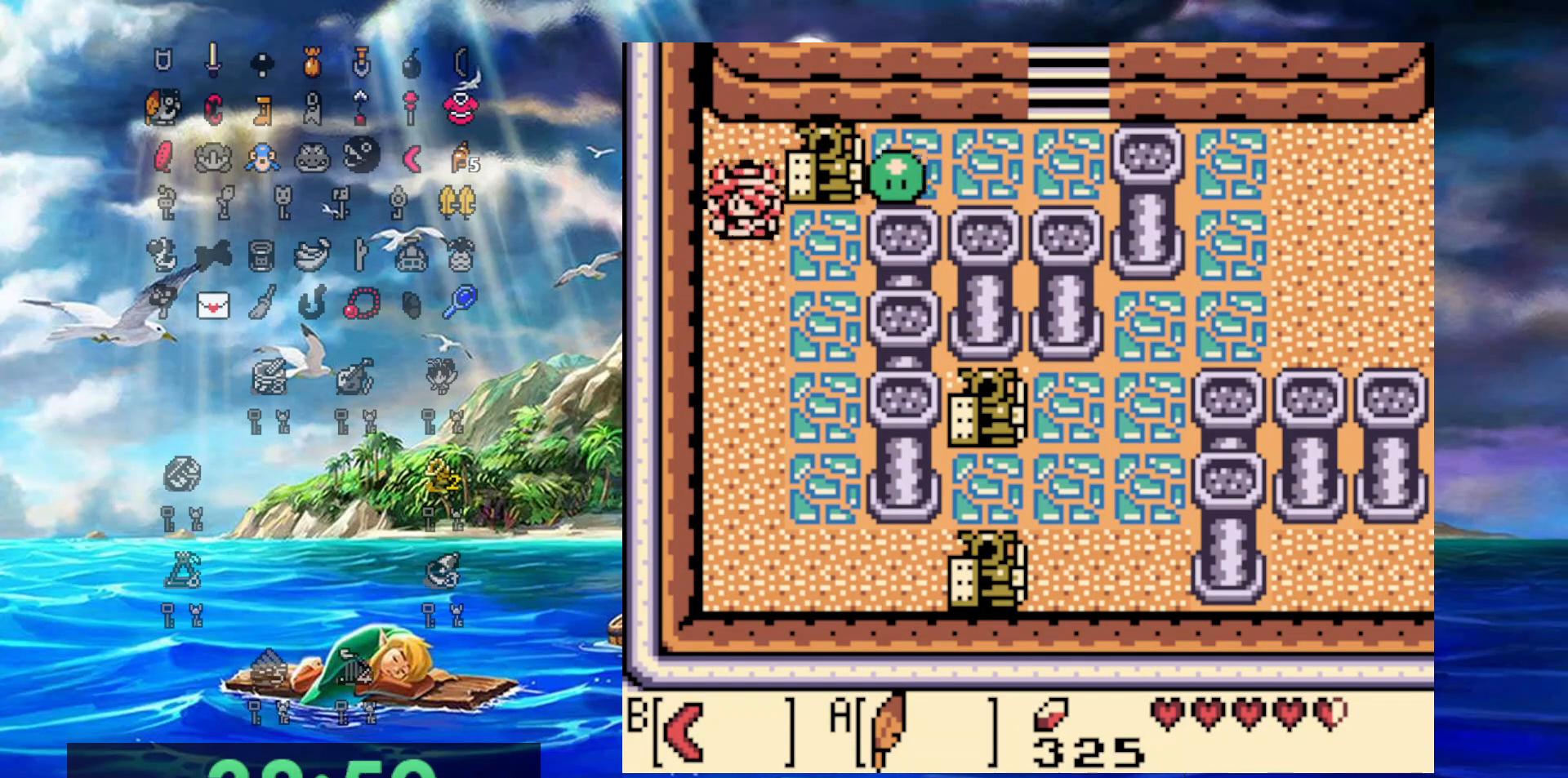
{"buttons": ["DPAD_DOWN", "DPAD_RIGHT"], "events": [[283, "DPAD_RIGHT", "down"]]}
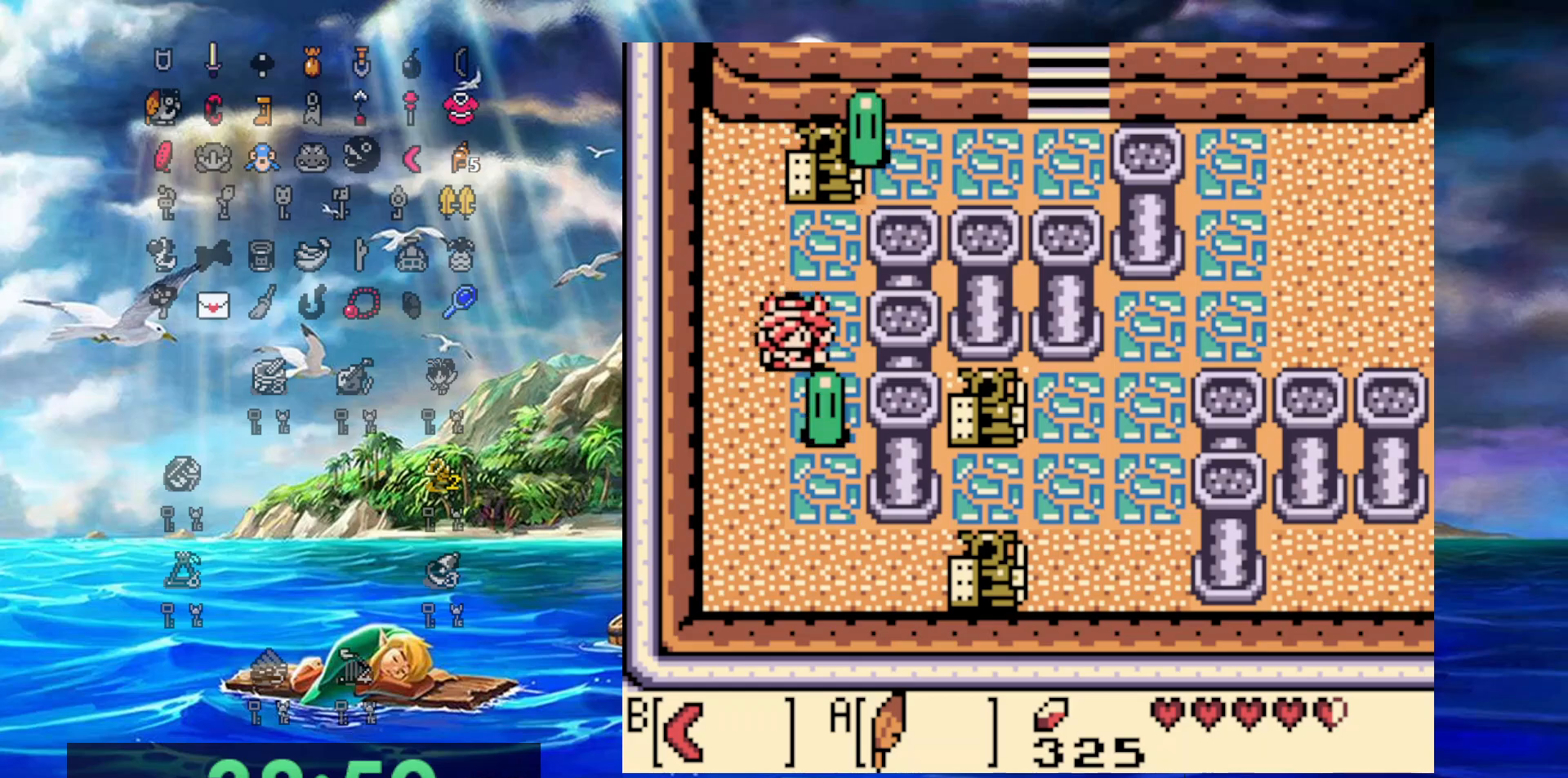
{"buttons": ["DPAD_DOWN"], "events": [[100, "DPAD_RIGHT", "up"]]}